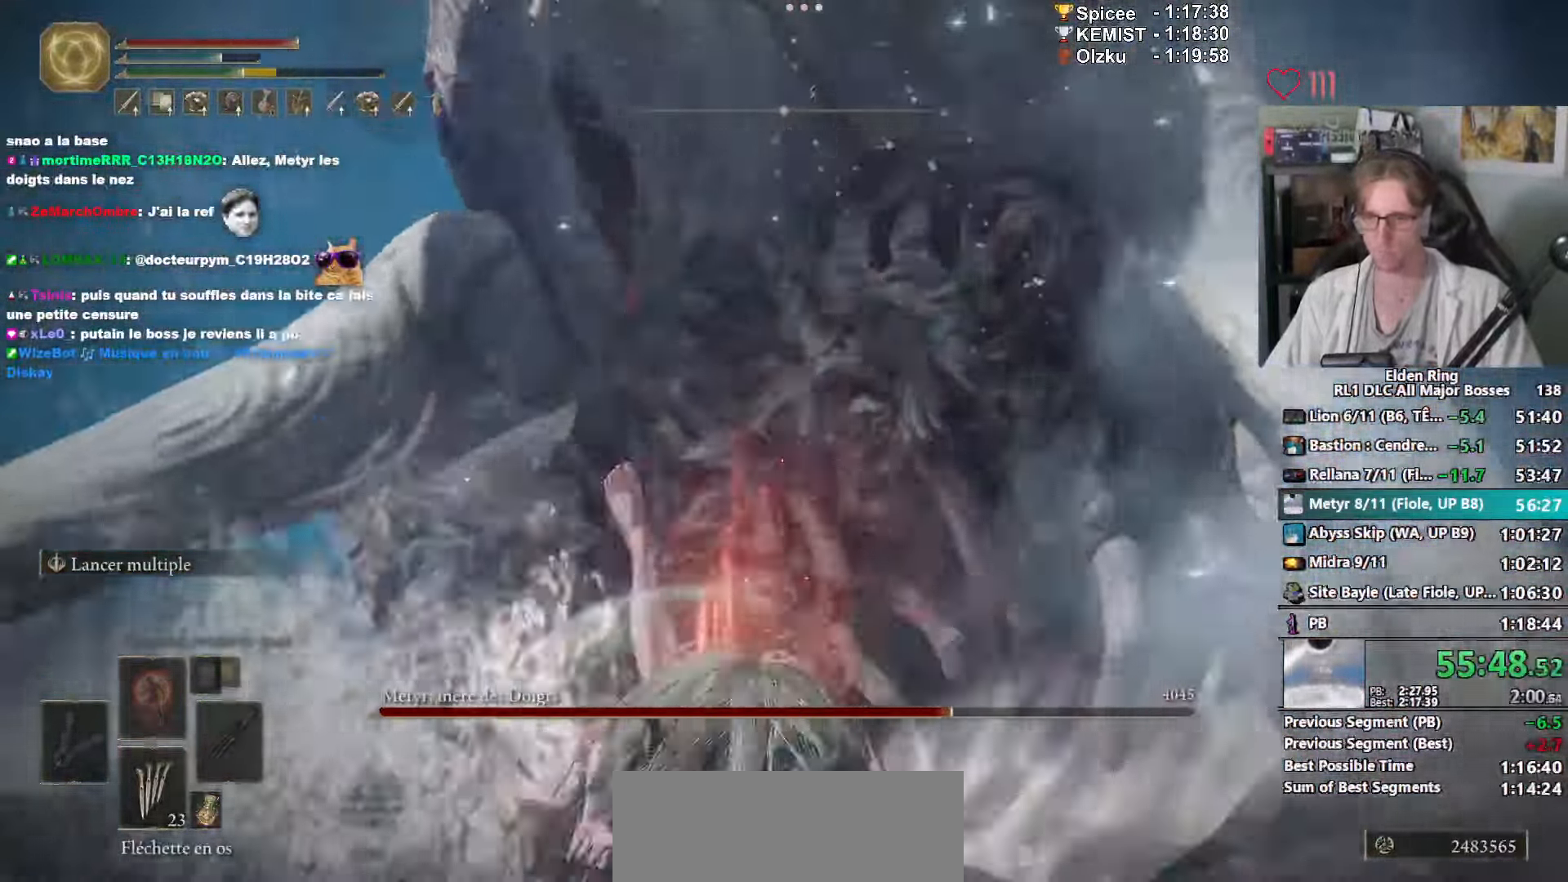
Gameplay with keyboard and mouse; each line is a JSON object with the keys and mouse buttons held at the frame after it. "events" lists presses ("down") and releases ("up") of "0", "1", "2", "3", "4", "a", "ctrl_l", "ctrl_r", "d", "down", "e", "f", "g", "left", "q", "r", "return", "right", "s", "shift_l", "shift_r", "space", "tab", "up", "z", "mouse_left", "mouse_wheel", "mouse_right", "mouse_mb4" and "mouse_mb5" between this image and that frame as [ms after this image, input, new state], when the widget could be followed in between. "mouse_left", "mouse_wheel", "mouse_right", "mouse_mb4", "mouse_mb5" = the "left", "wheel", "right", "mb4", "mb5" buttons of the "mouse" list. No other keys are recorded. "wheel" means that the mouse wheel is clicked or scrolled. Not read: mouse_move.
{"keys": ["z"], "mouse": []}
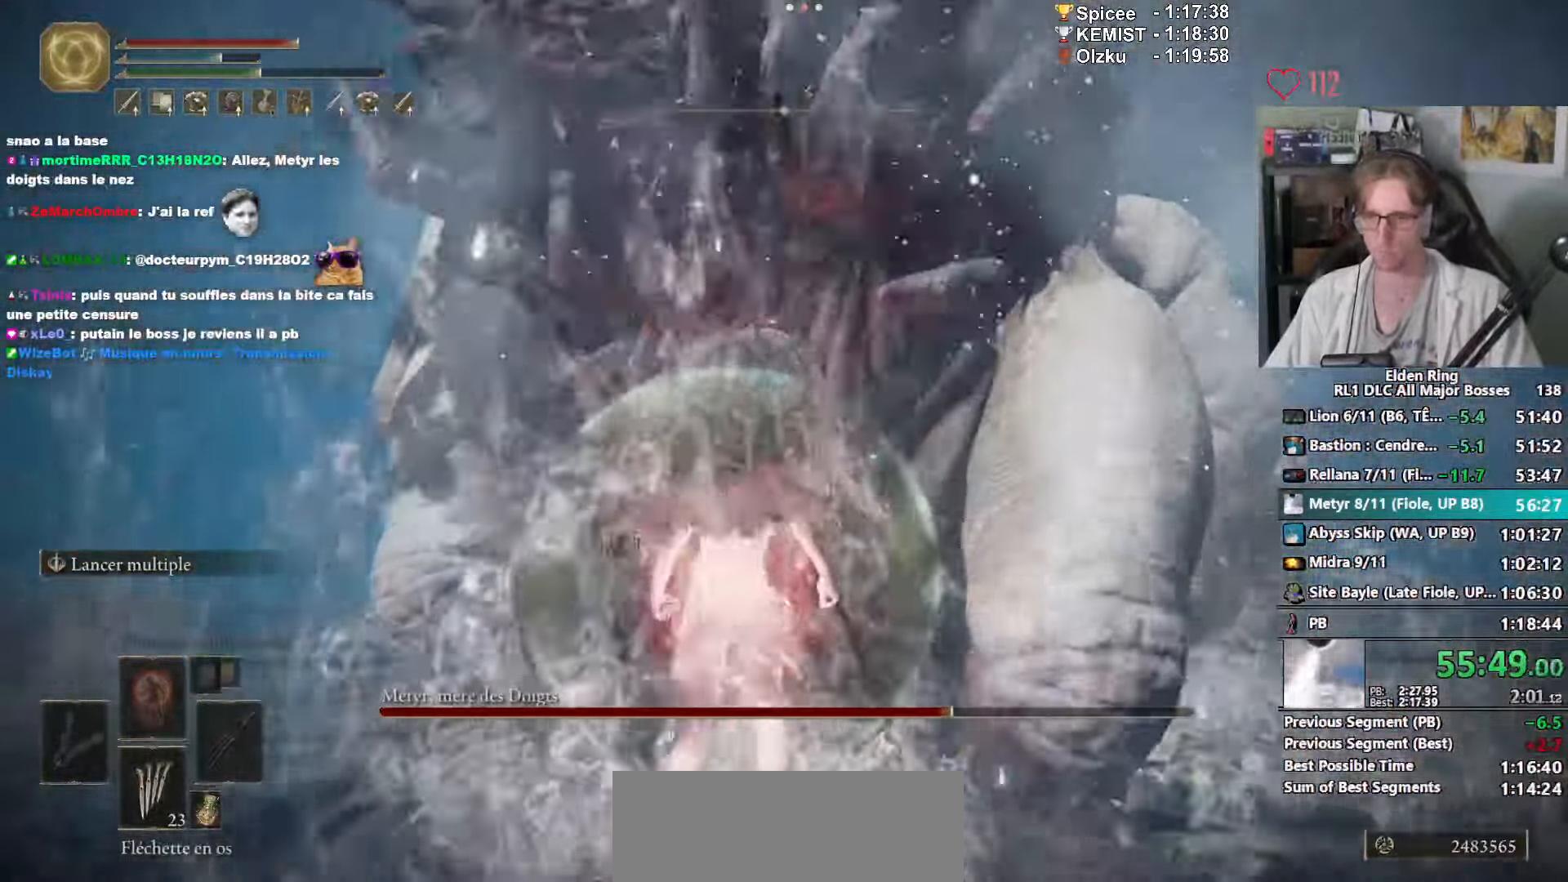
{"keys": ["z"], "mouse": [], "events": [[66, "space", "down"], [166, "space", "up"]]}
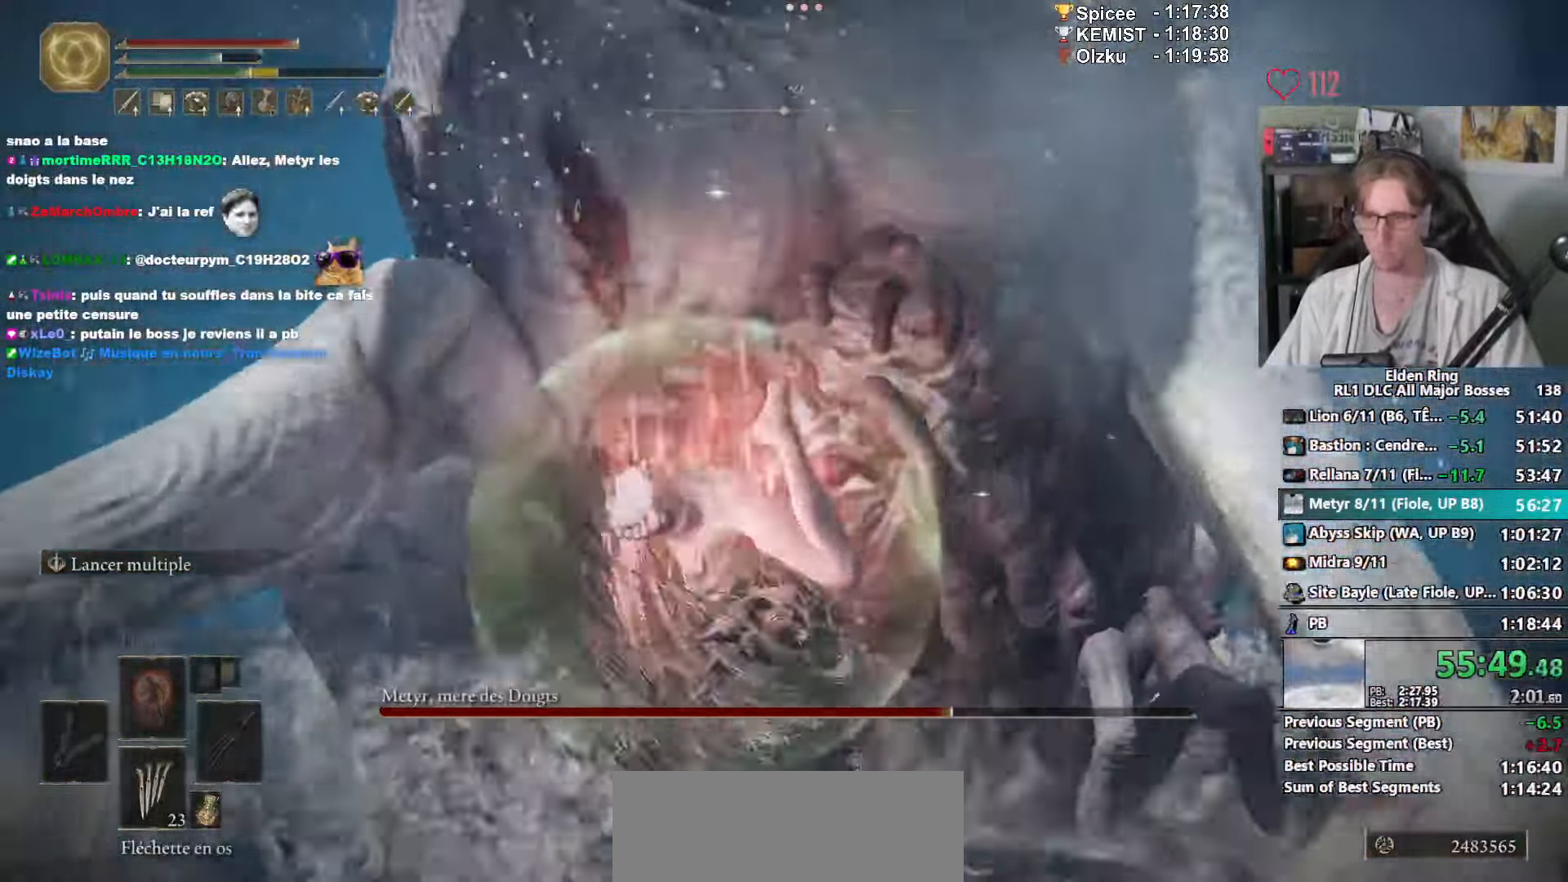
{"keys": ["z"], "mouse": ["left"], "events": [[499, "mouse_left", "down"]]}
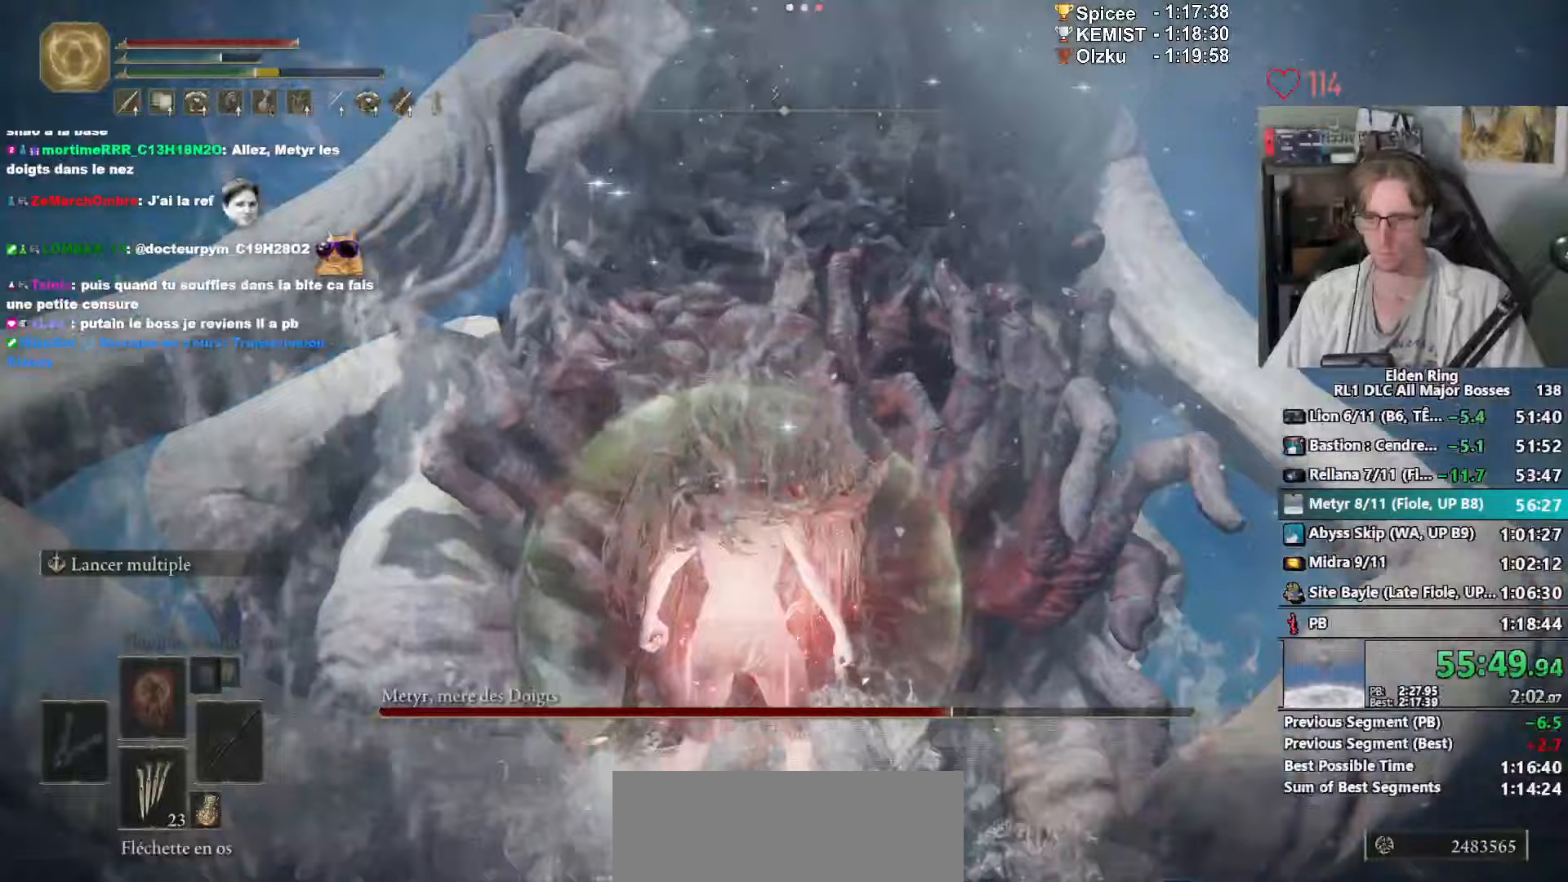
{"keys": ["z"], "mouse": [], "events": [[100, "mouse_left", "up"], [133, "mouse_left", "down"], [233, "mouse_left", "up"], [333, "mouse_left", "down"], [433, "mouse_left", "up"]]}
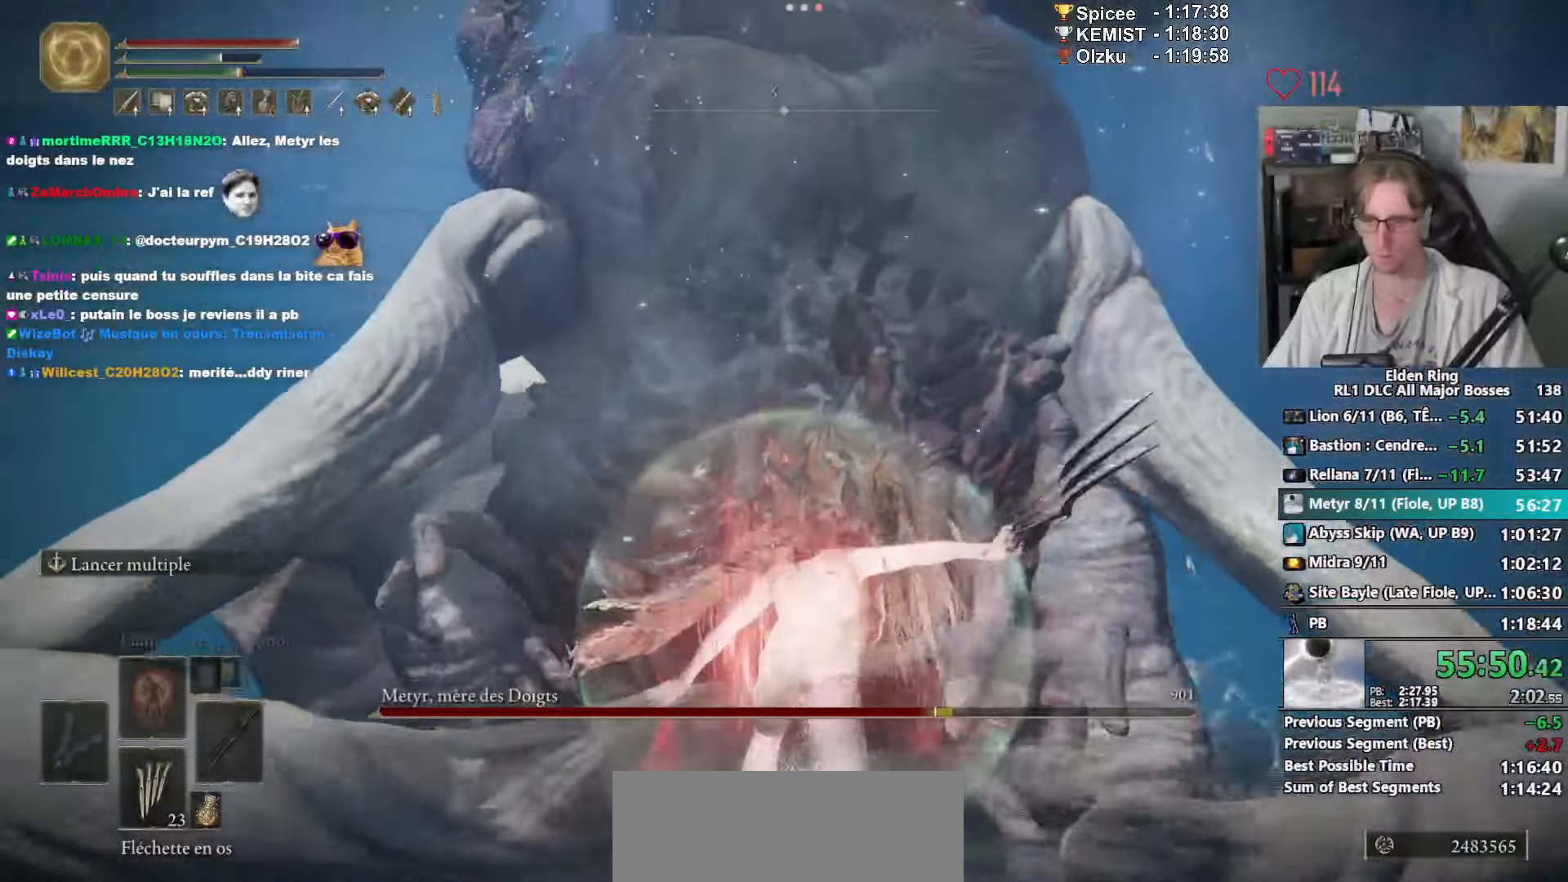
{"keys": ["z"], "mouse": [], "events": [[17, "mouse_left", "down"], [100, "mouse_left", "up"], [200, "mouse_left", "down"], [300, "mouse_left", "up"]]}
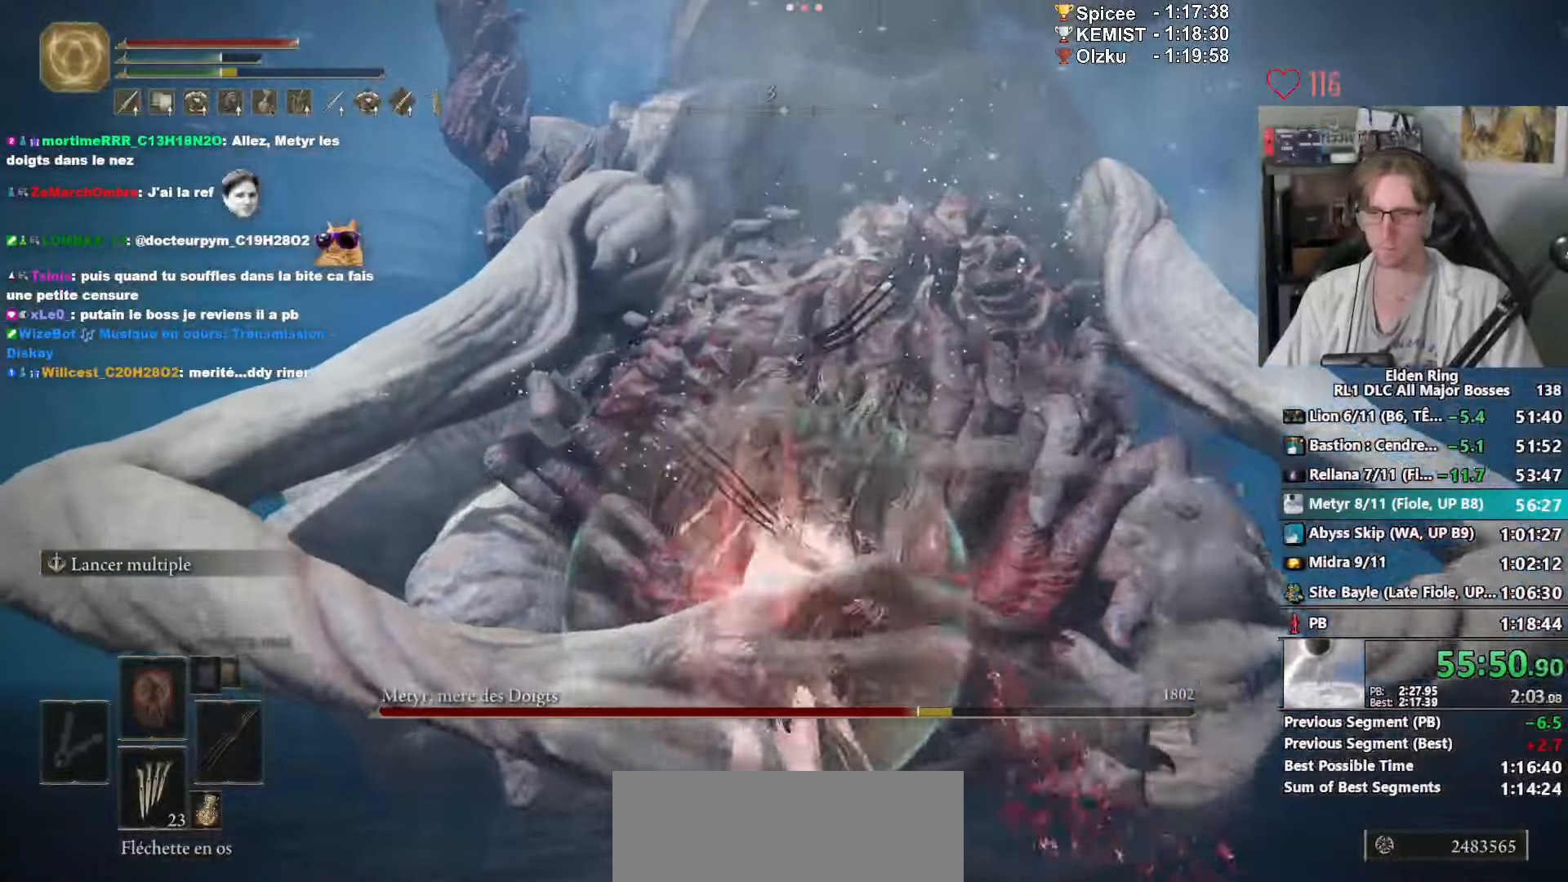
{"keys": ["d"], "mouse": [], "events": [[317, "d", "down"], [400, "z", "up"]]}
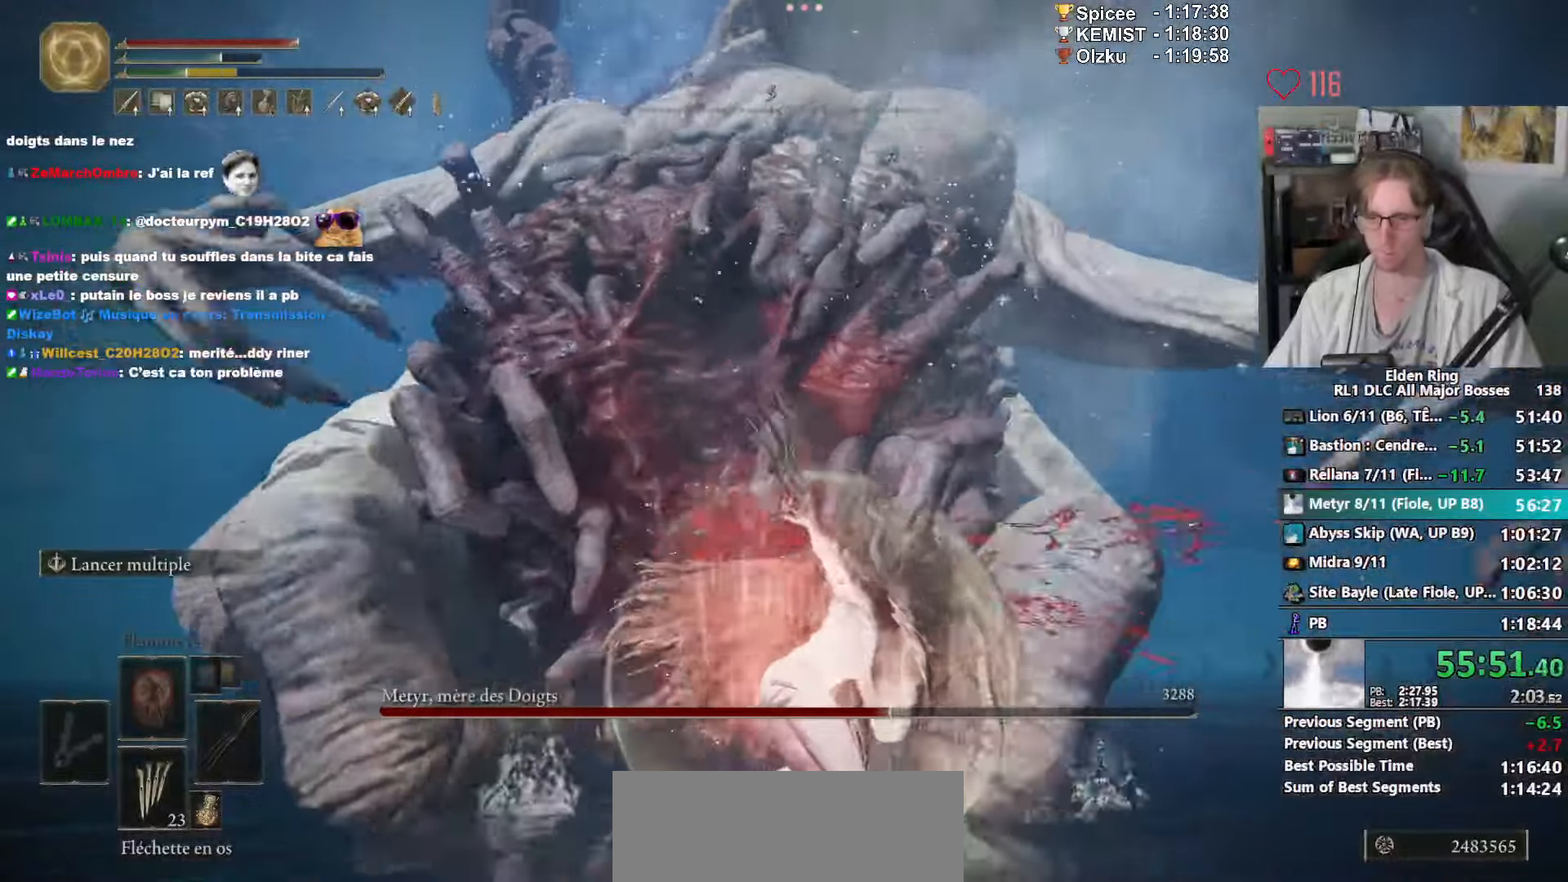
{"keys": ["z"], "mouse": [], "events": [[283, "d", "up"], [283, "q", "down"], [283, "z", "down"], [317, "q", "up"]]}
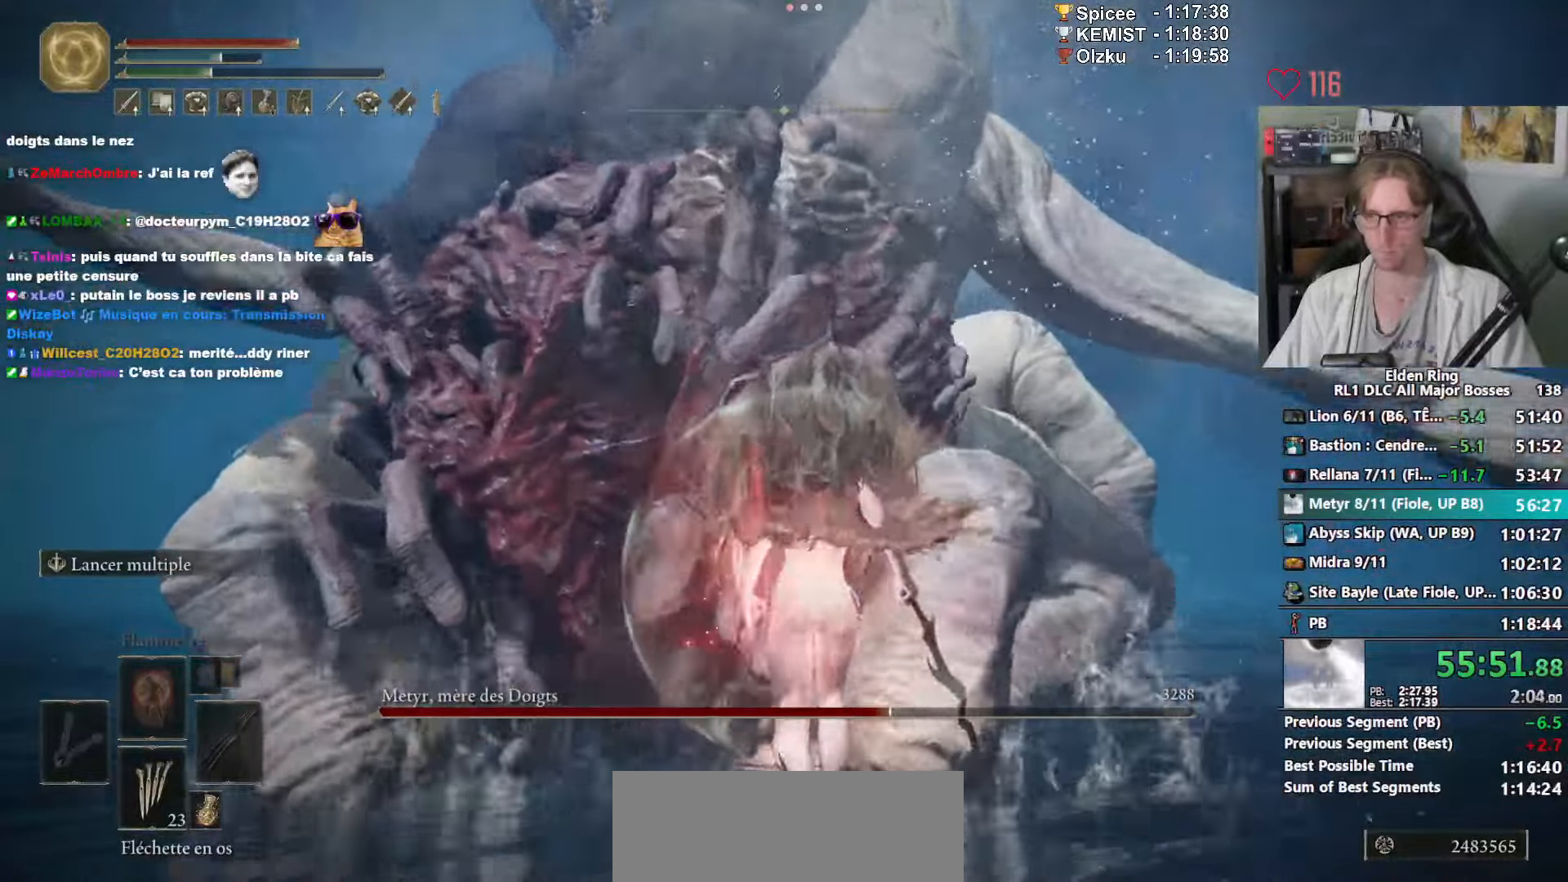
{"keys": ["z"], "mouse": [], "events": [[67, "space", "down"], [167, "space", "up"]]}
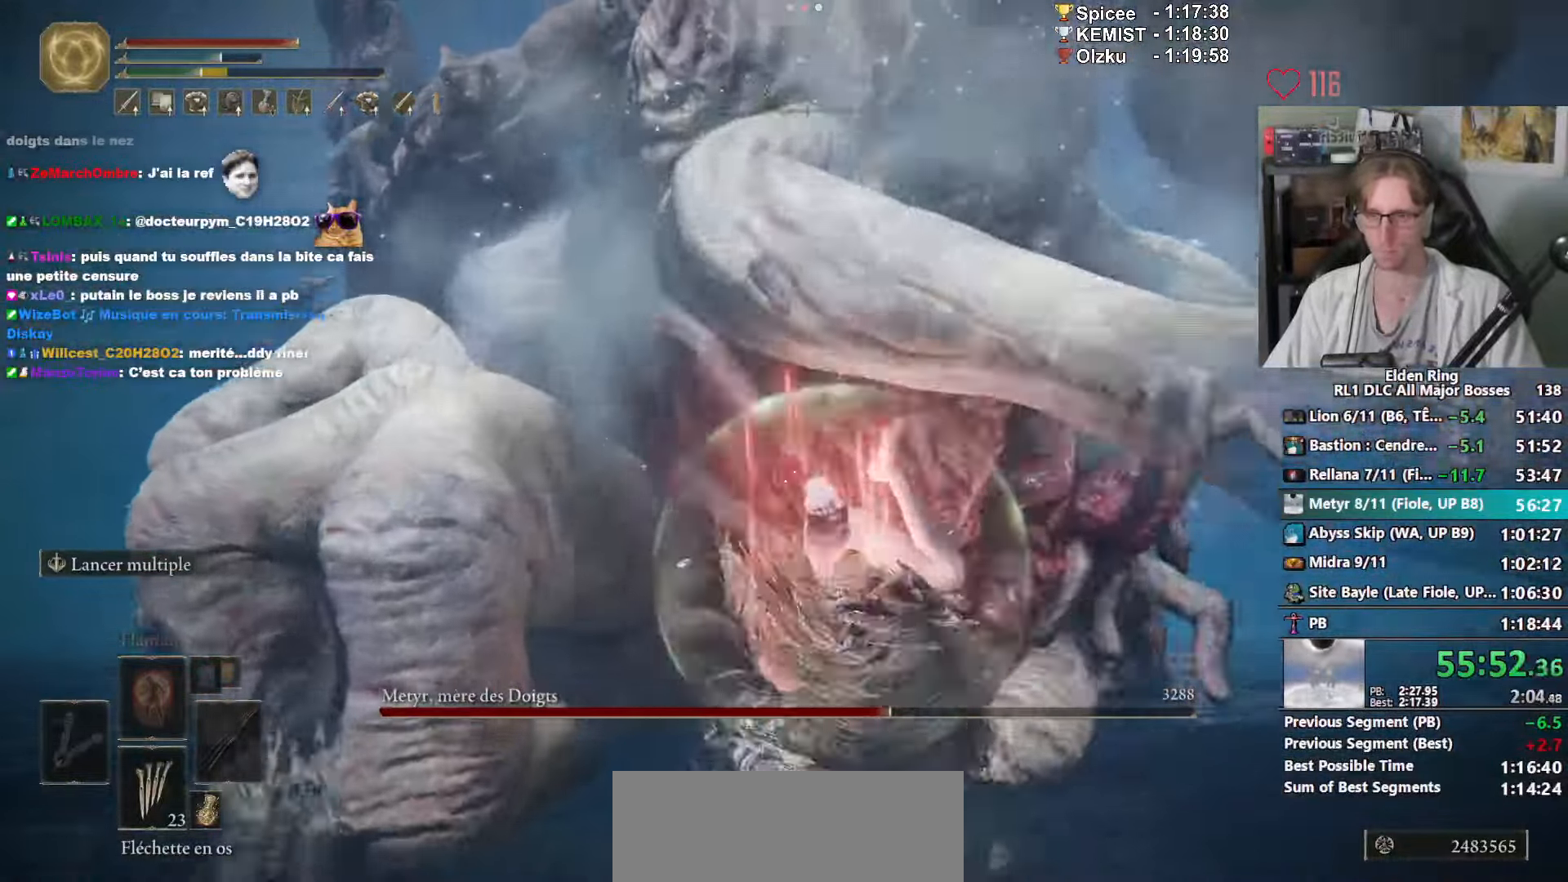
{"keys": ["z"], "mouse": [], "events": [[217, "space", "down"], [367, "space", "up"]]}
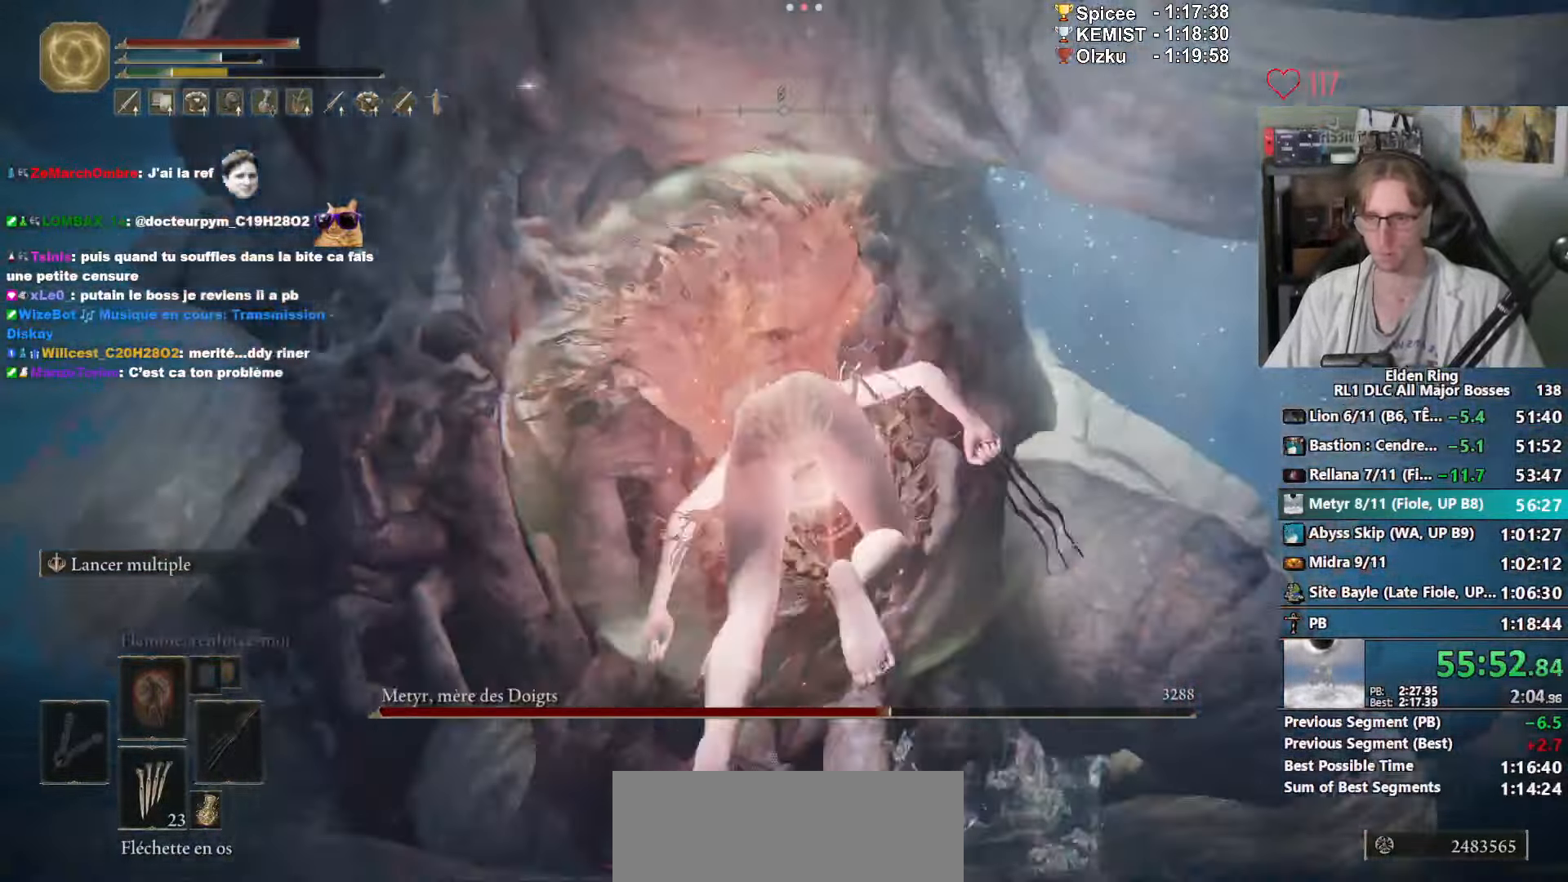
{"keys": ["s"], "mouse": [], "events": [[100, "z", "up"], [150, "q", "down"], [183, "s", "down"], [333, "q", "up"]]}
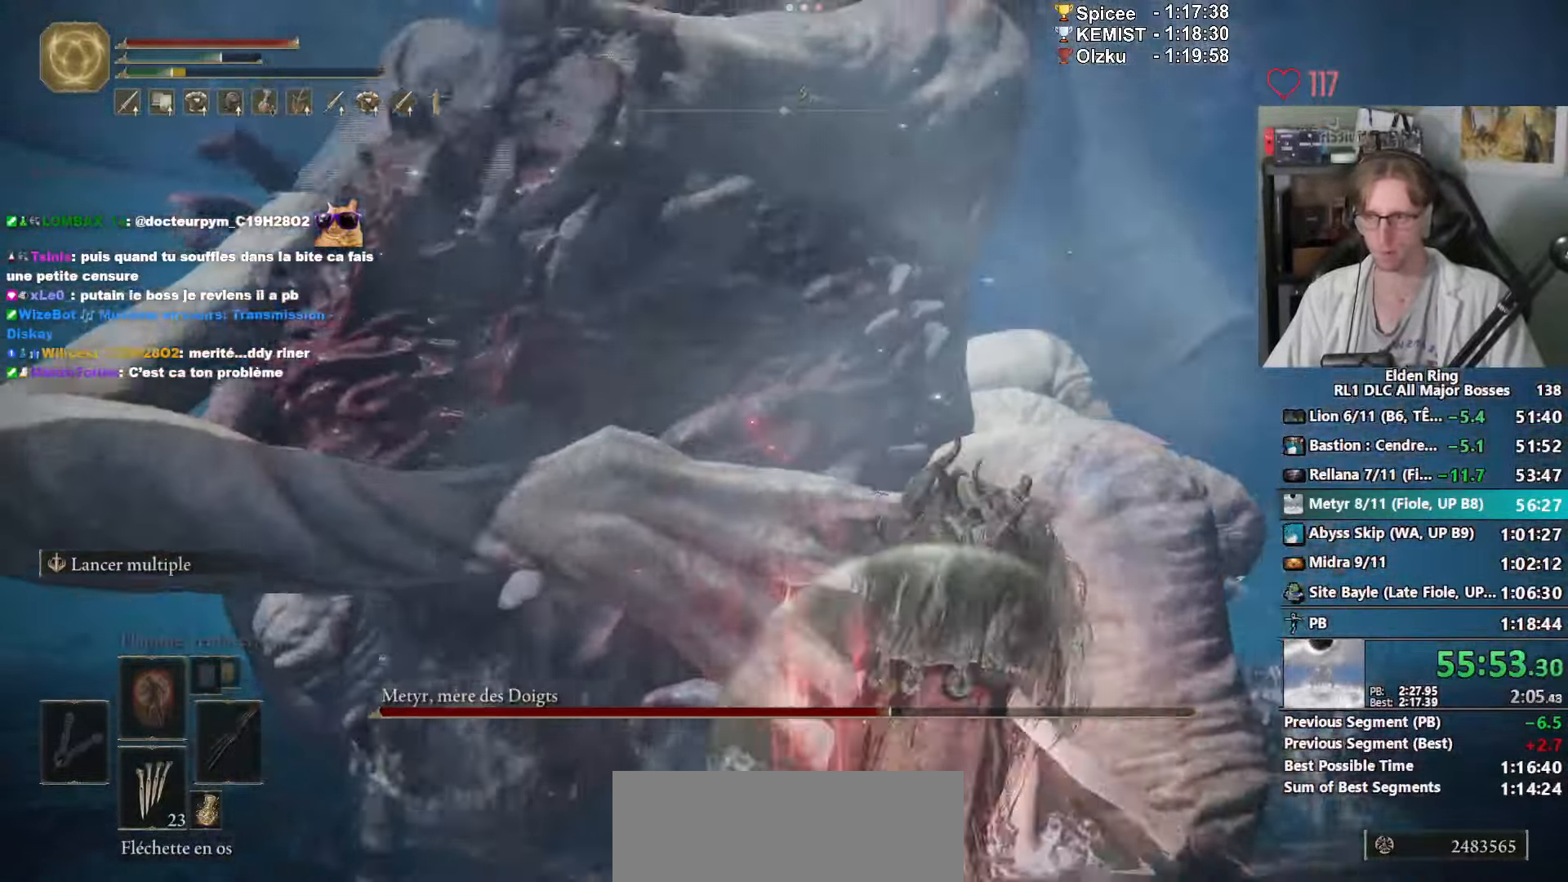
{"keys": ["q", "s"], "mouse": [], "events": [[483, "q", "down"]]}
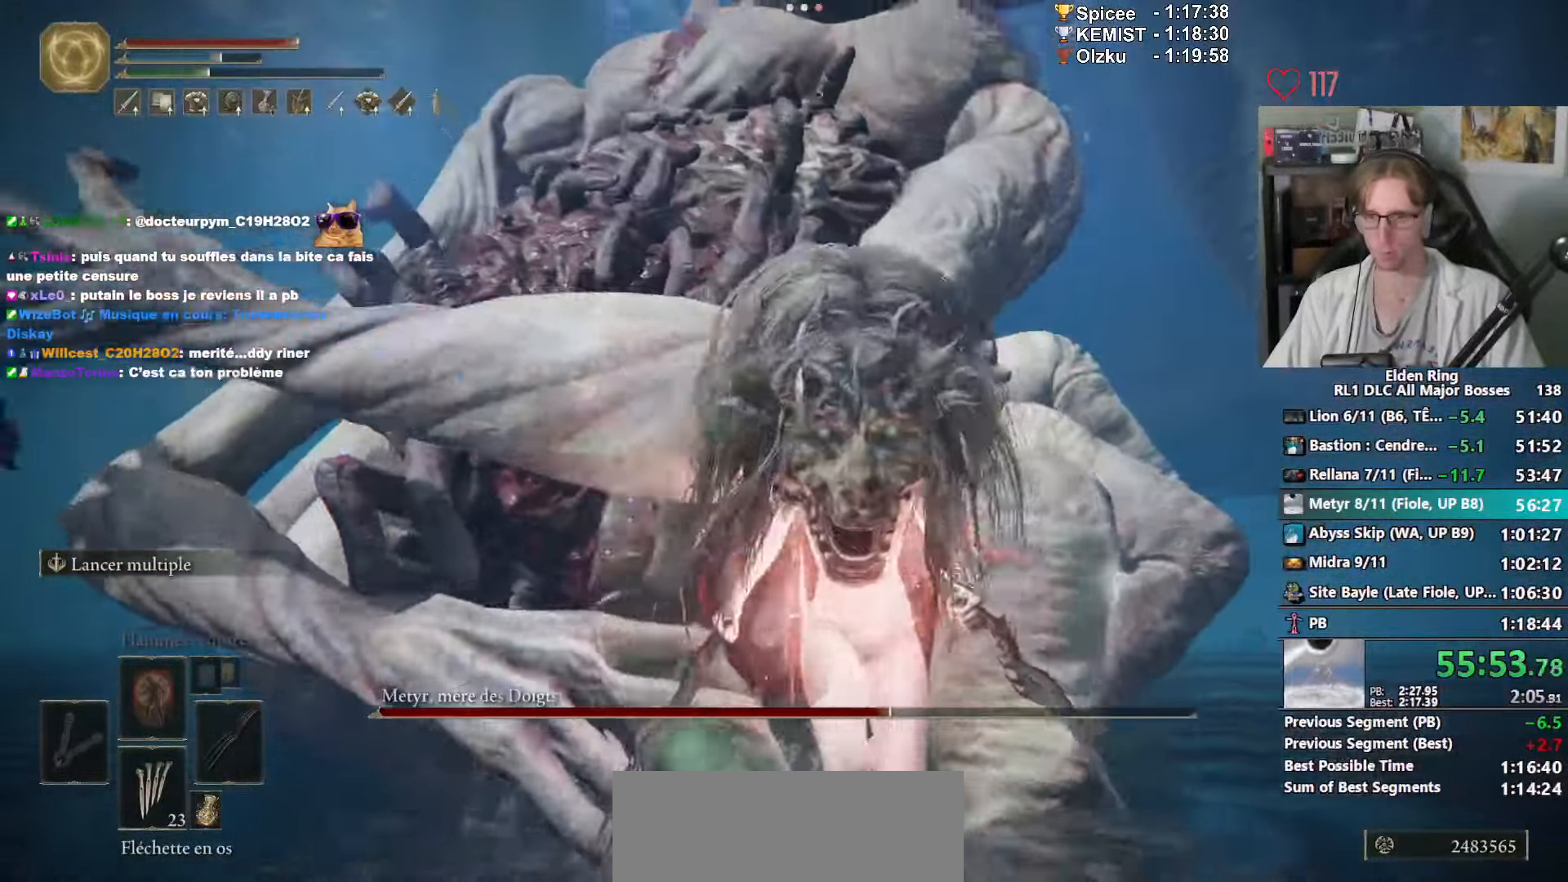
{"keys": ["z"], "mouse": [], "events": [[83, "s", "up"], [183, "z", "down"], [217, "q", "up"], [367, "mouse_left", "down"], [500, "mouse_left", "up"]]}
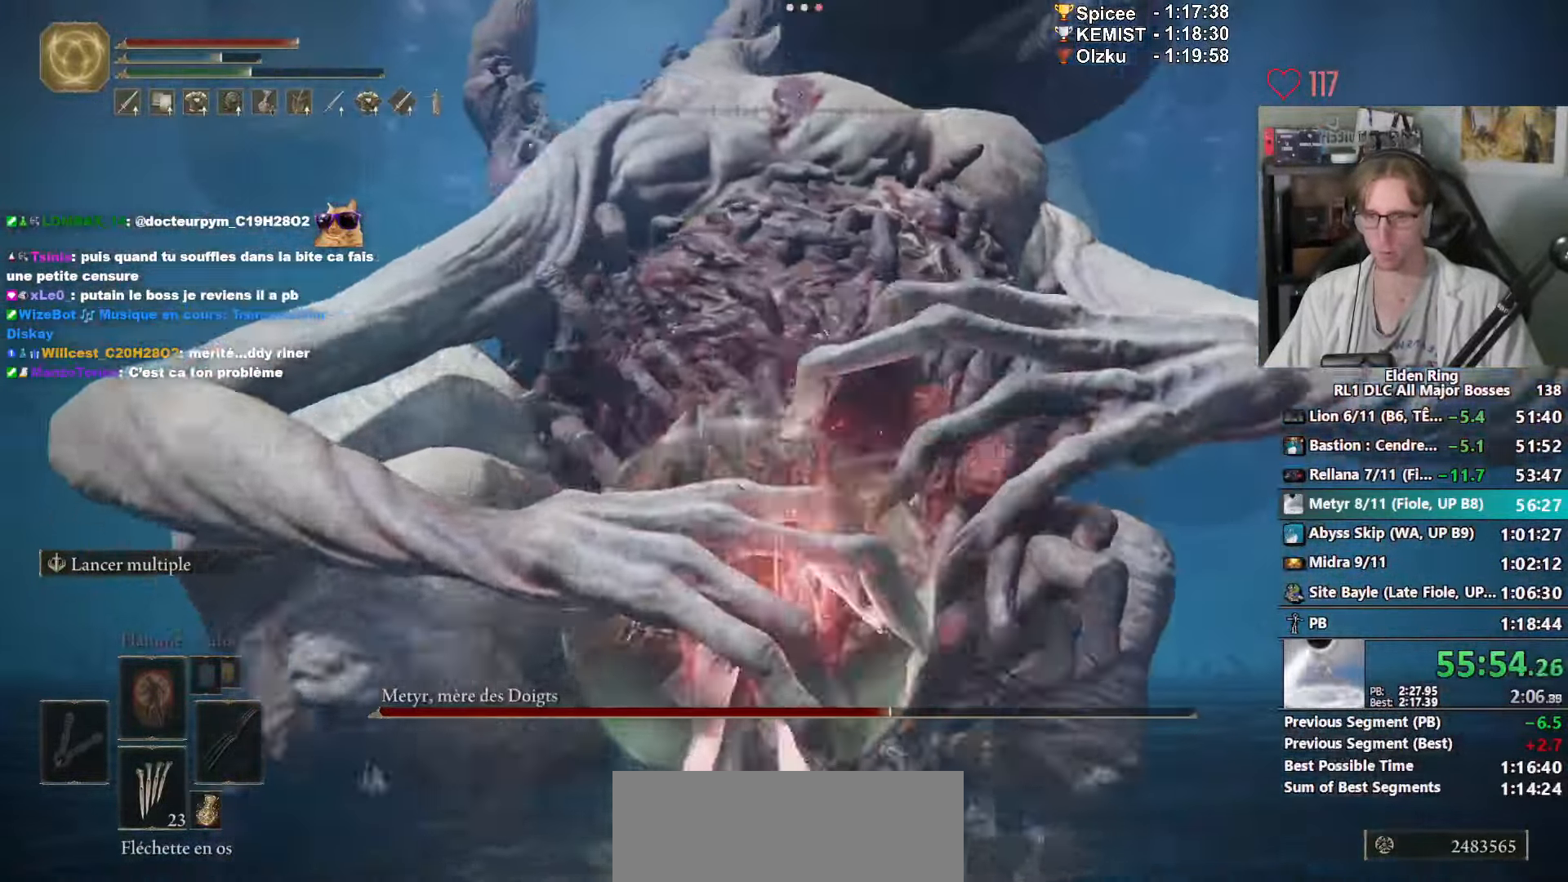
{"keys": ["q"], "mouse": [], "events": [[383, "q", "down"], [433, "z", "up"]]}
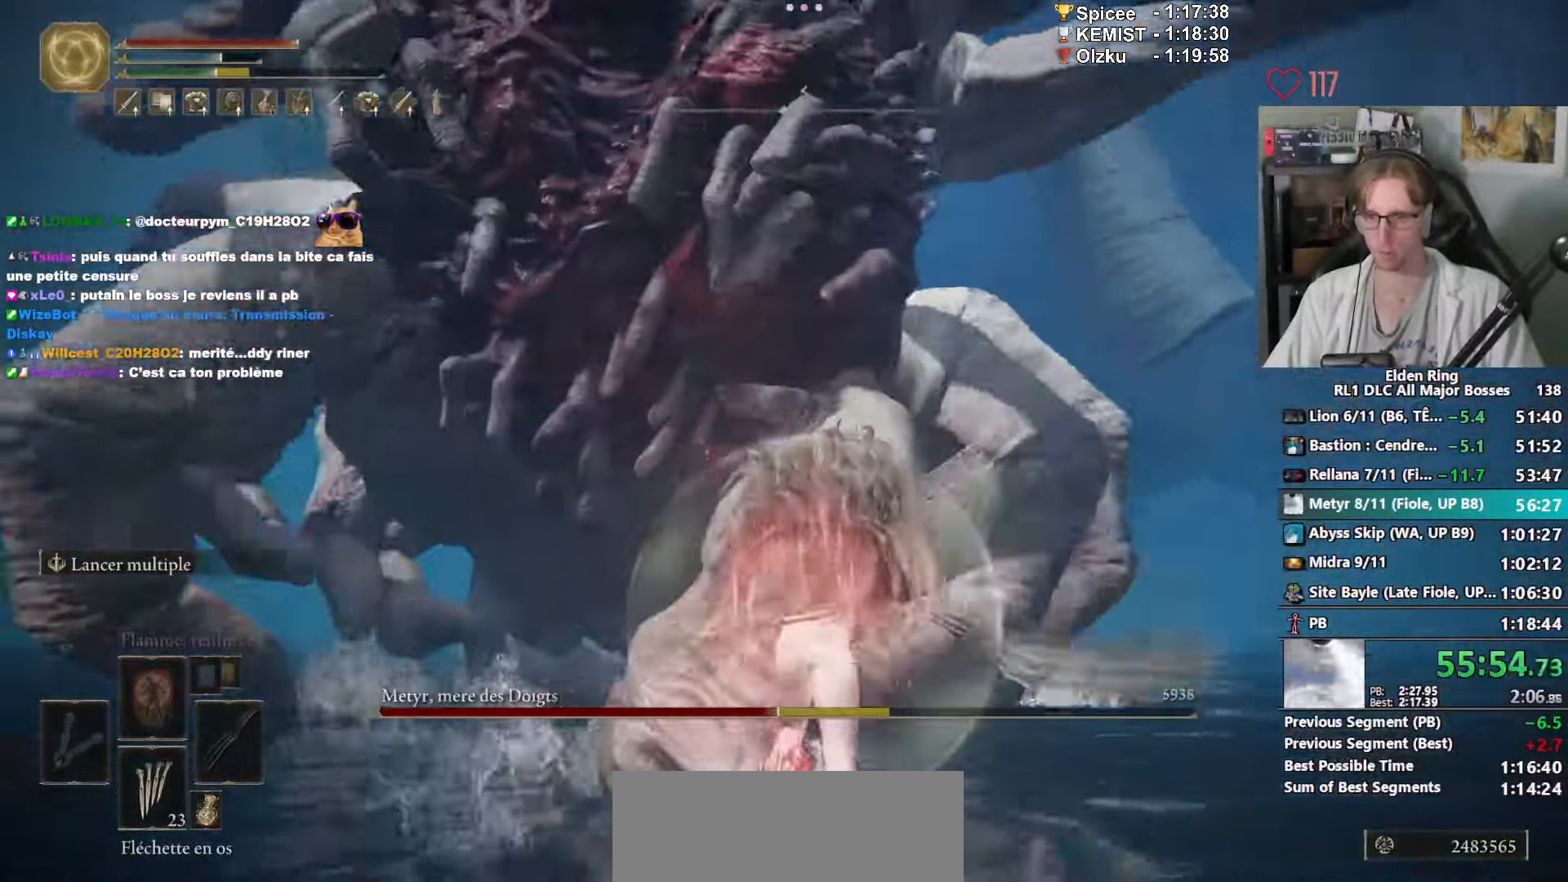
{"keys": ["q"], "mouse": [], "events": []}
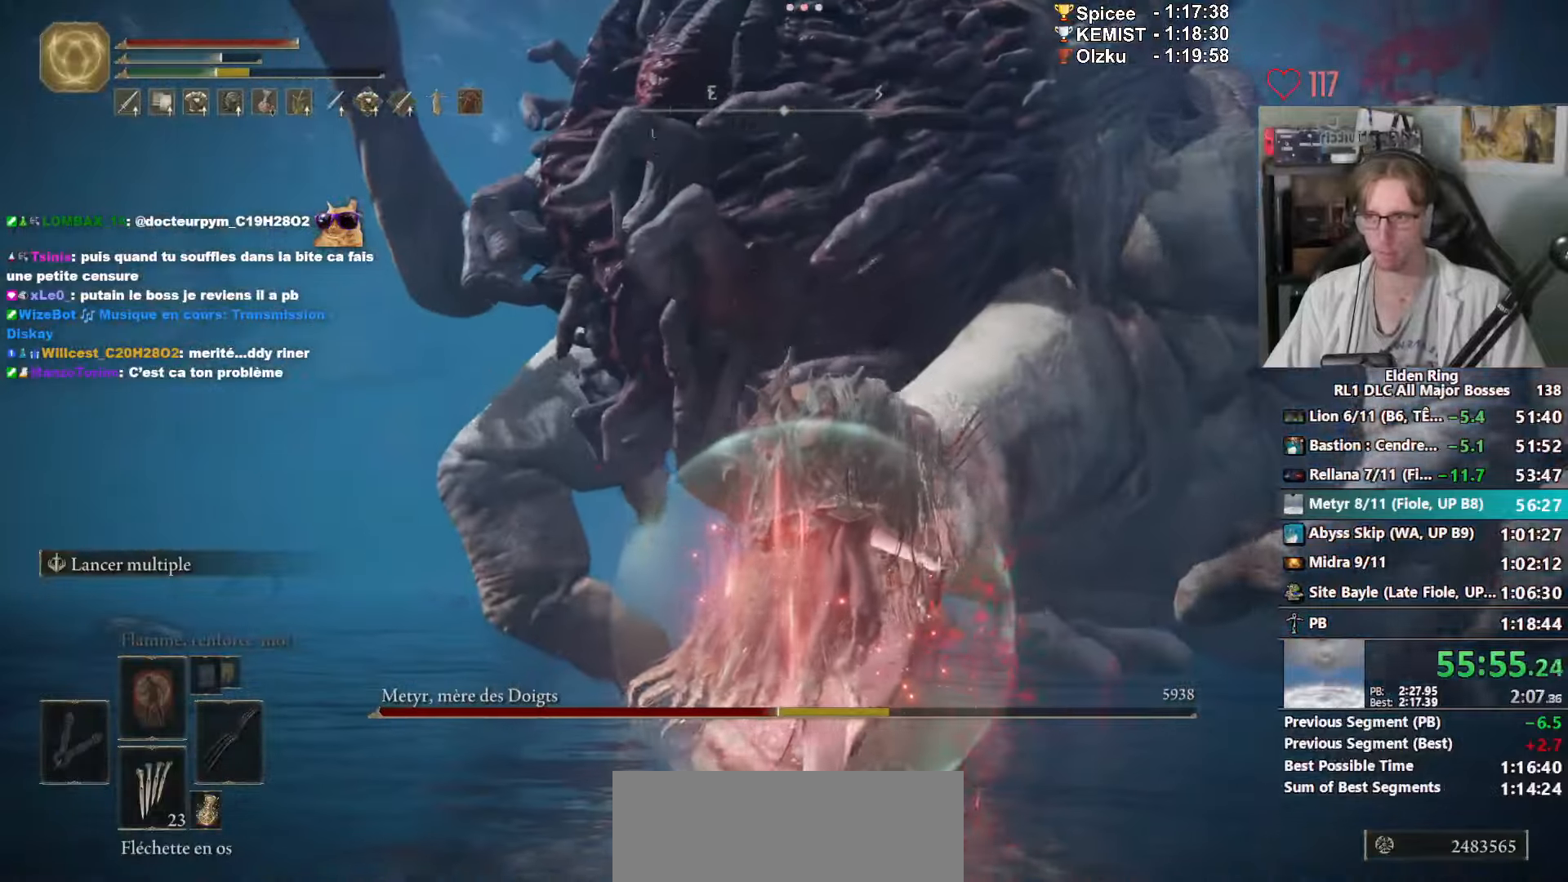
{"keys": ["q", "z"], "mouse": ["left"], "events": [[234, "z", "down"], [417, "mouse_left", "down"]]}
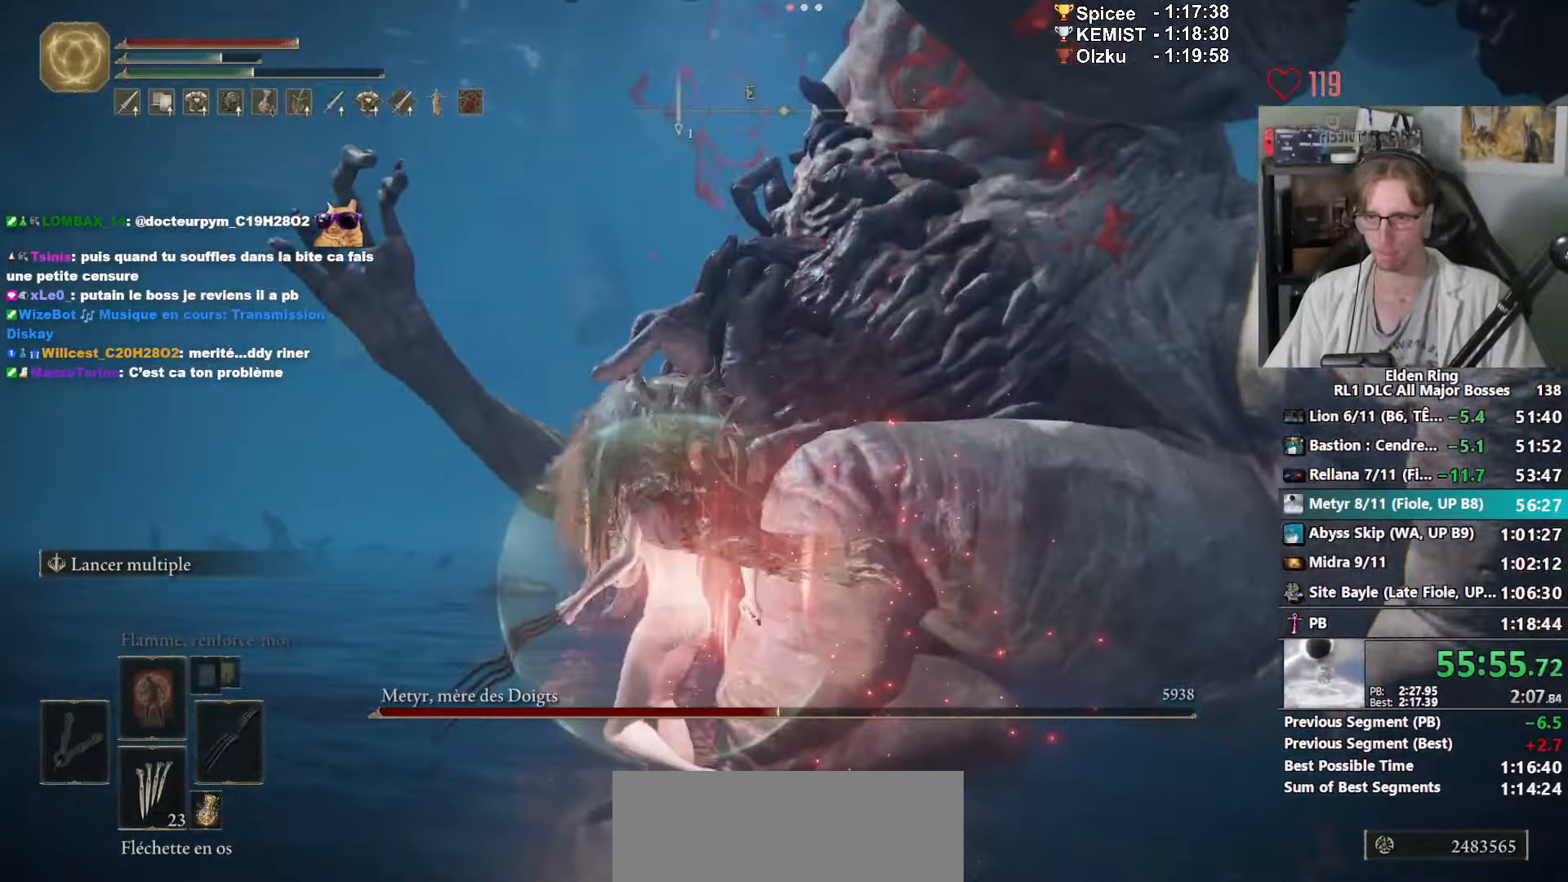
{"keys": ["z"], "mouse": [], "events": [[50, "mouse_left", "up"], [100, "q", "up"], [134, "mouse_left", "down"], [234, "mouse_left", "up"], [334, "mouse_left", "down"], [417, "mouse_left", "up"]]}
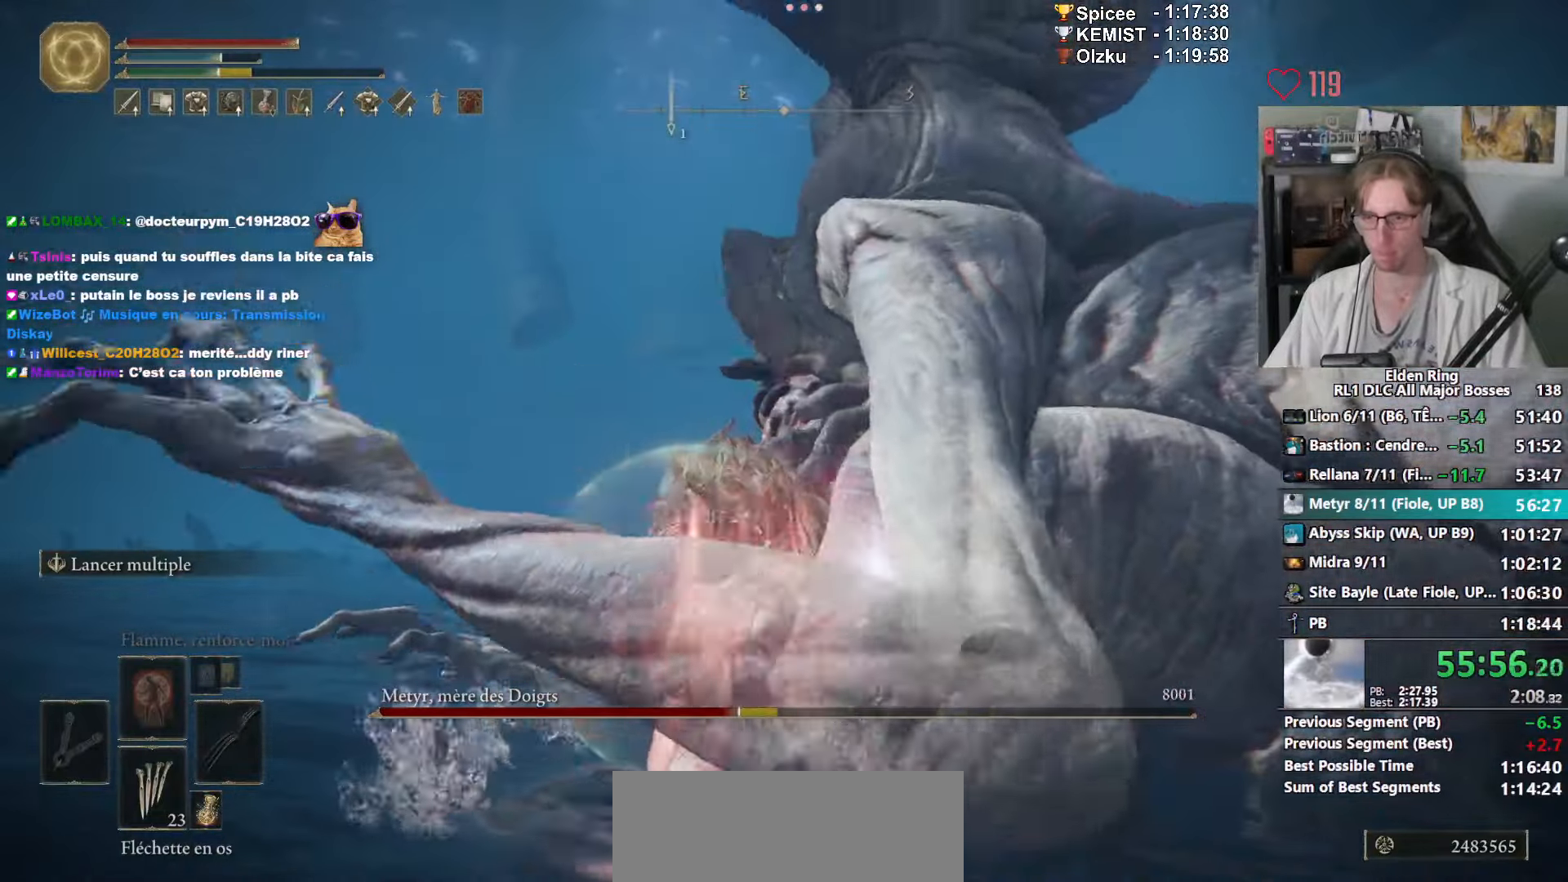
{"keys": ["z"], "mouse": ["left"], "events": [[17, "mouse_left", "down"], [117, "mouse_left", "up"], [200, "mouse_left", "down"], [350, "mouse_left", "up"], [384, "mouse_left", "down"]]}
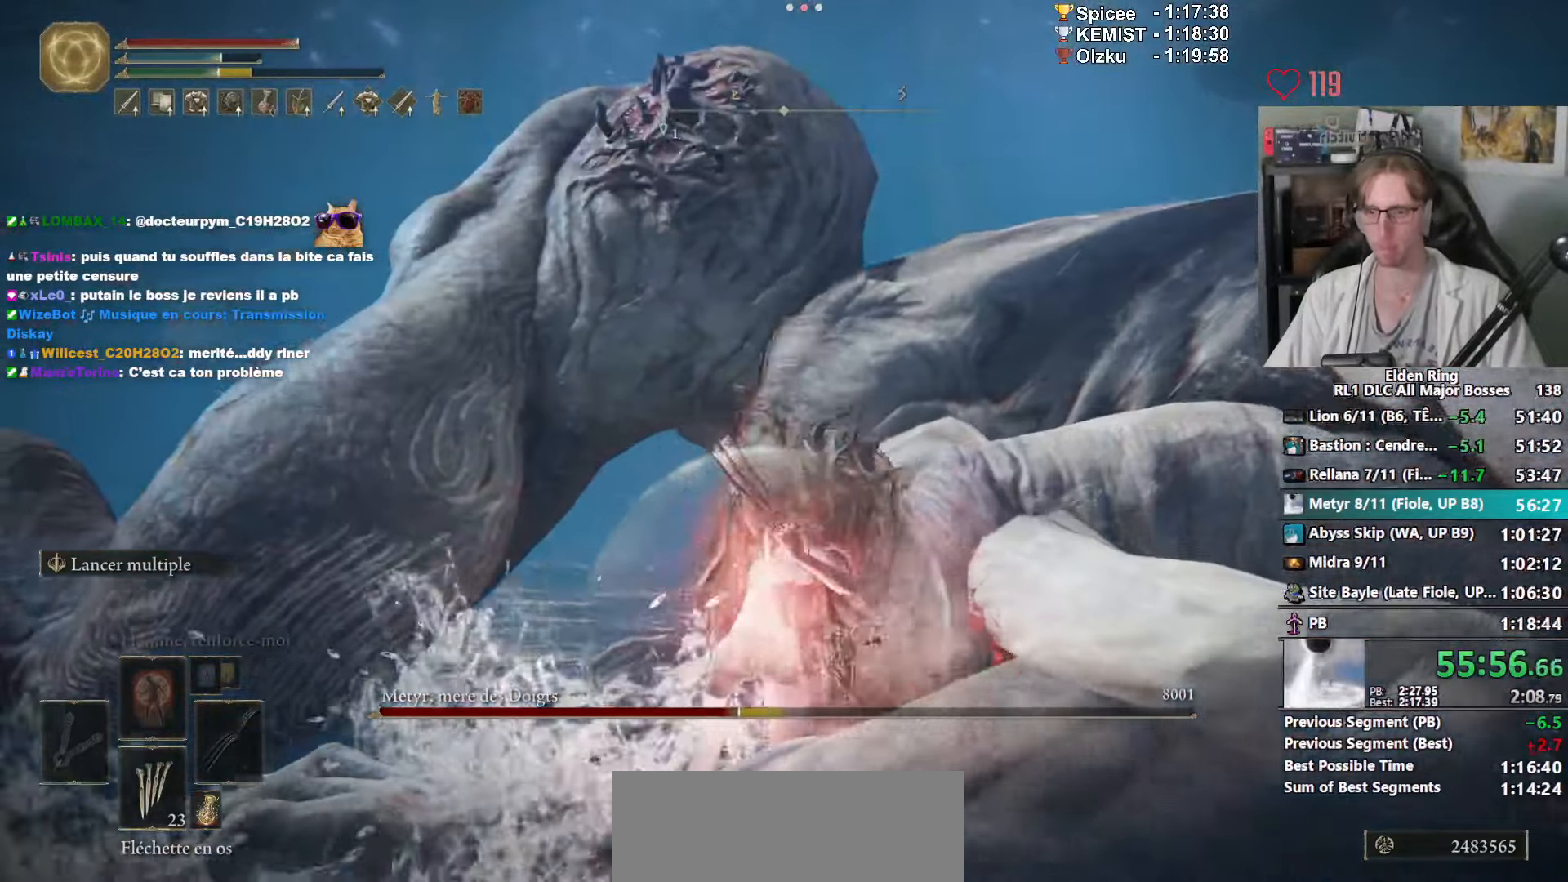
{"keys": ["z"], "mouse": [], "events": [[34, "mouse_left", "up"], [134, "mouse_left", "down"], [217, "mouse_left", "up"], [367, "mouse_left", "down"], [450, "mouse_left", "up"]]}
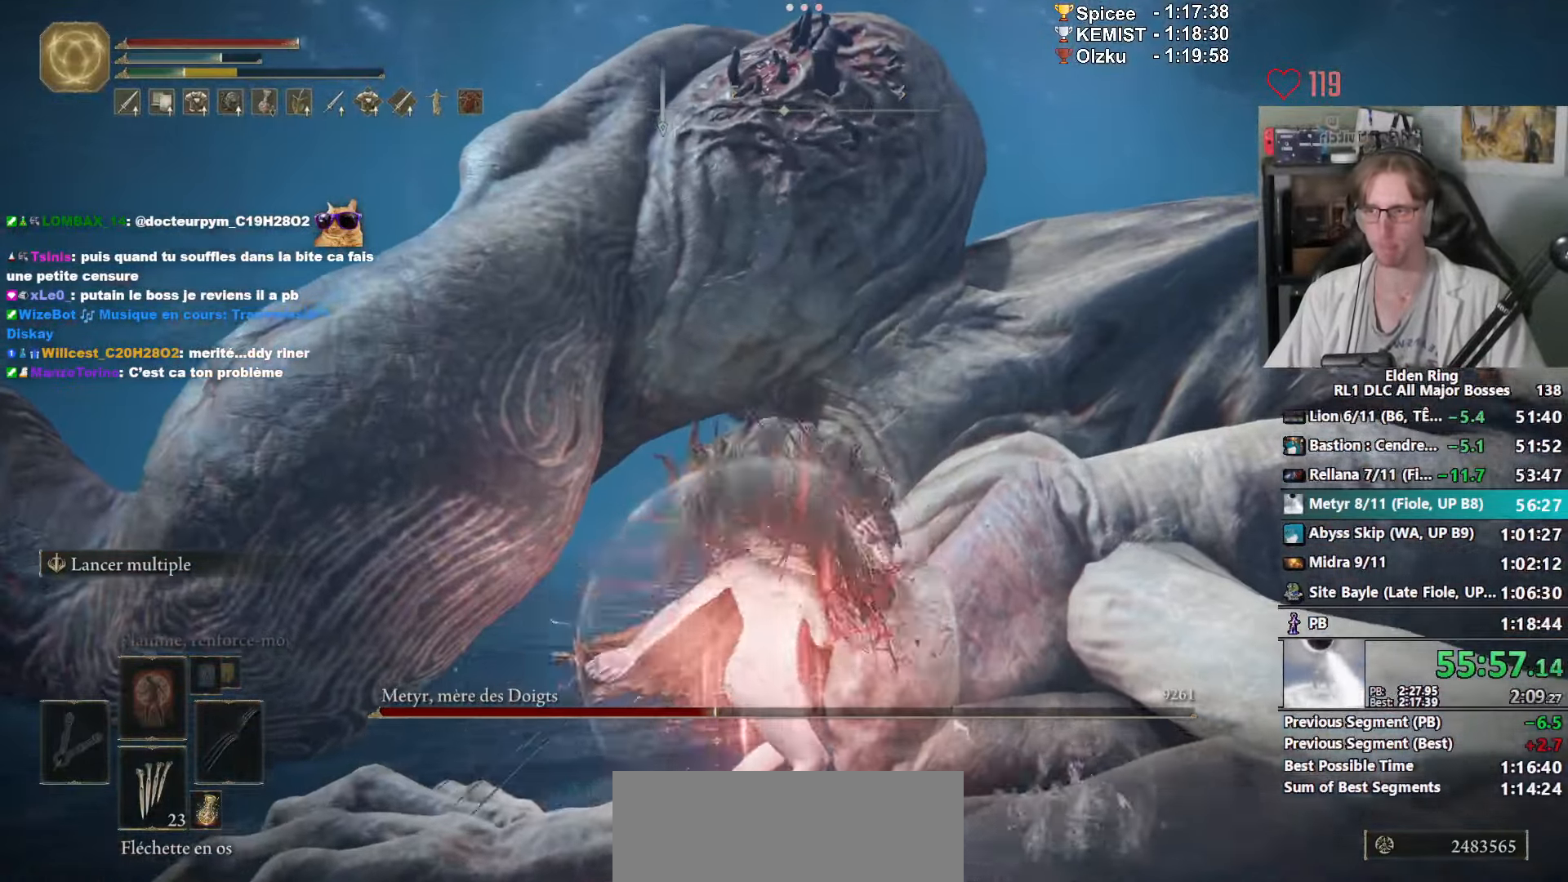
{"keys": ["z"], "mouse": [], "events": []}
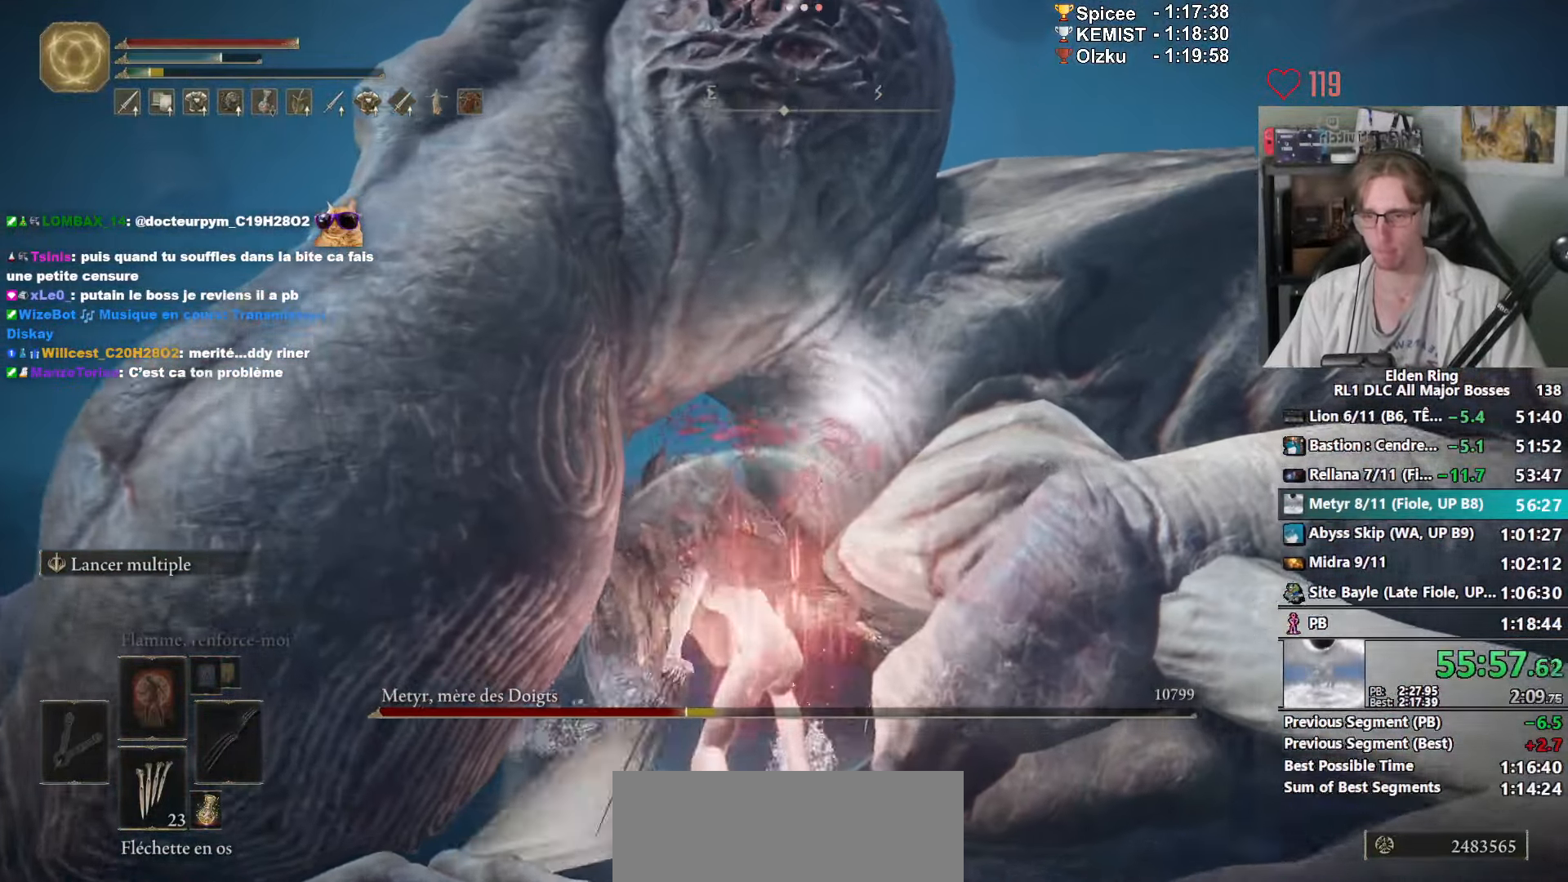
{"keys": ["z"], "mouse": [], "events": [[67, "shift_l", "down"], [200, "shift_l", "up"]]}
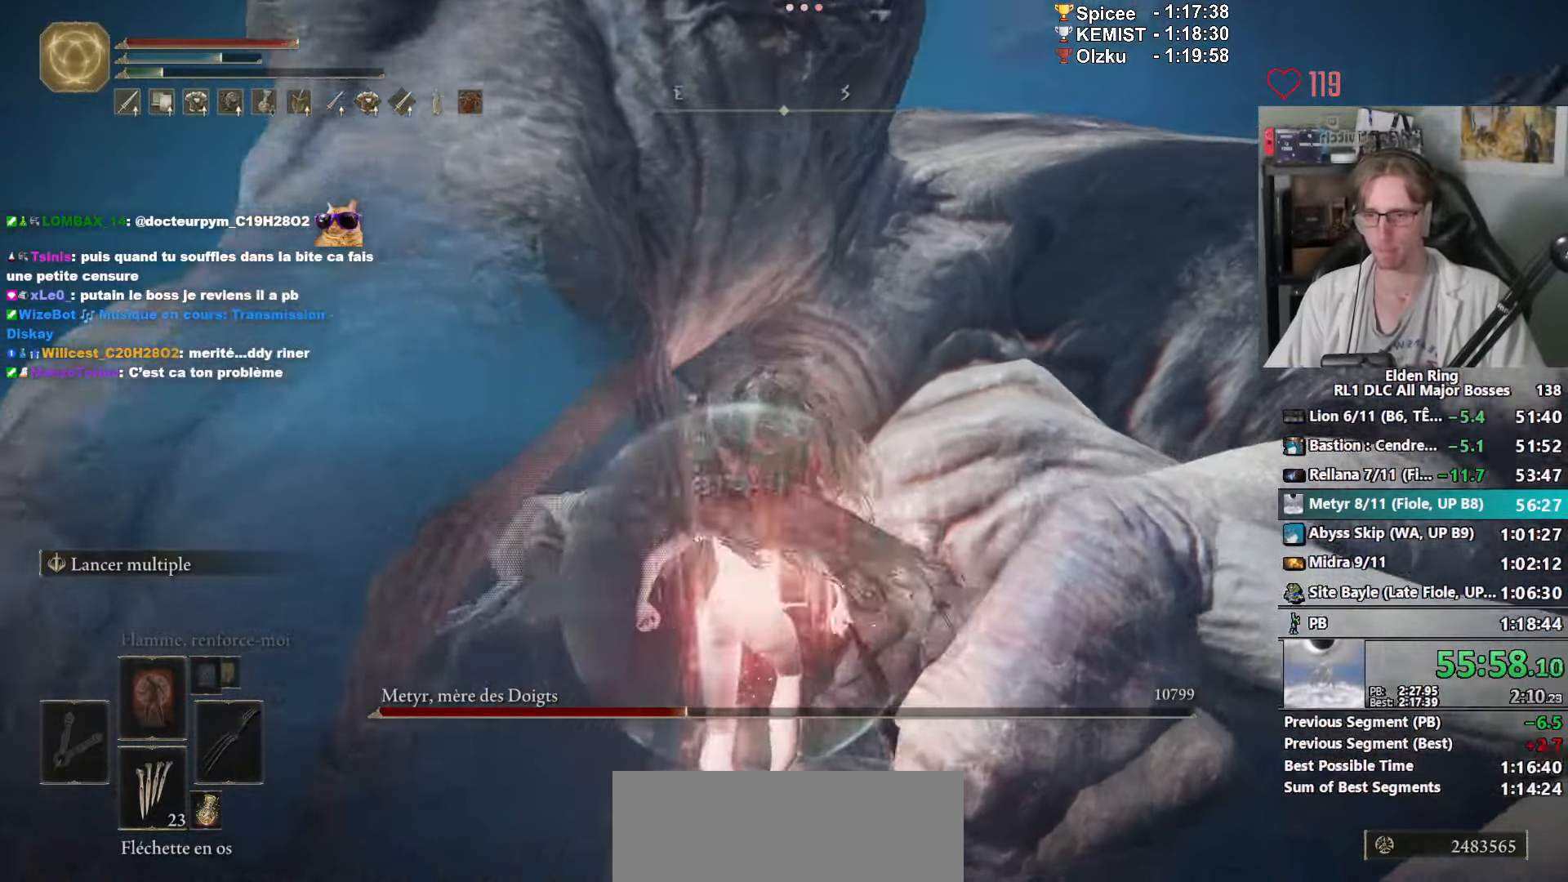
{"keys": ["z"], "mouse": [], "events": [[134, "mouse_left", "down"], [217, "mouse_left", "up"], [267, "mouse_left", "down"], [417, "mouse_left", "up"]]}
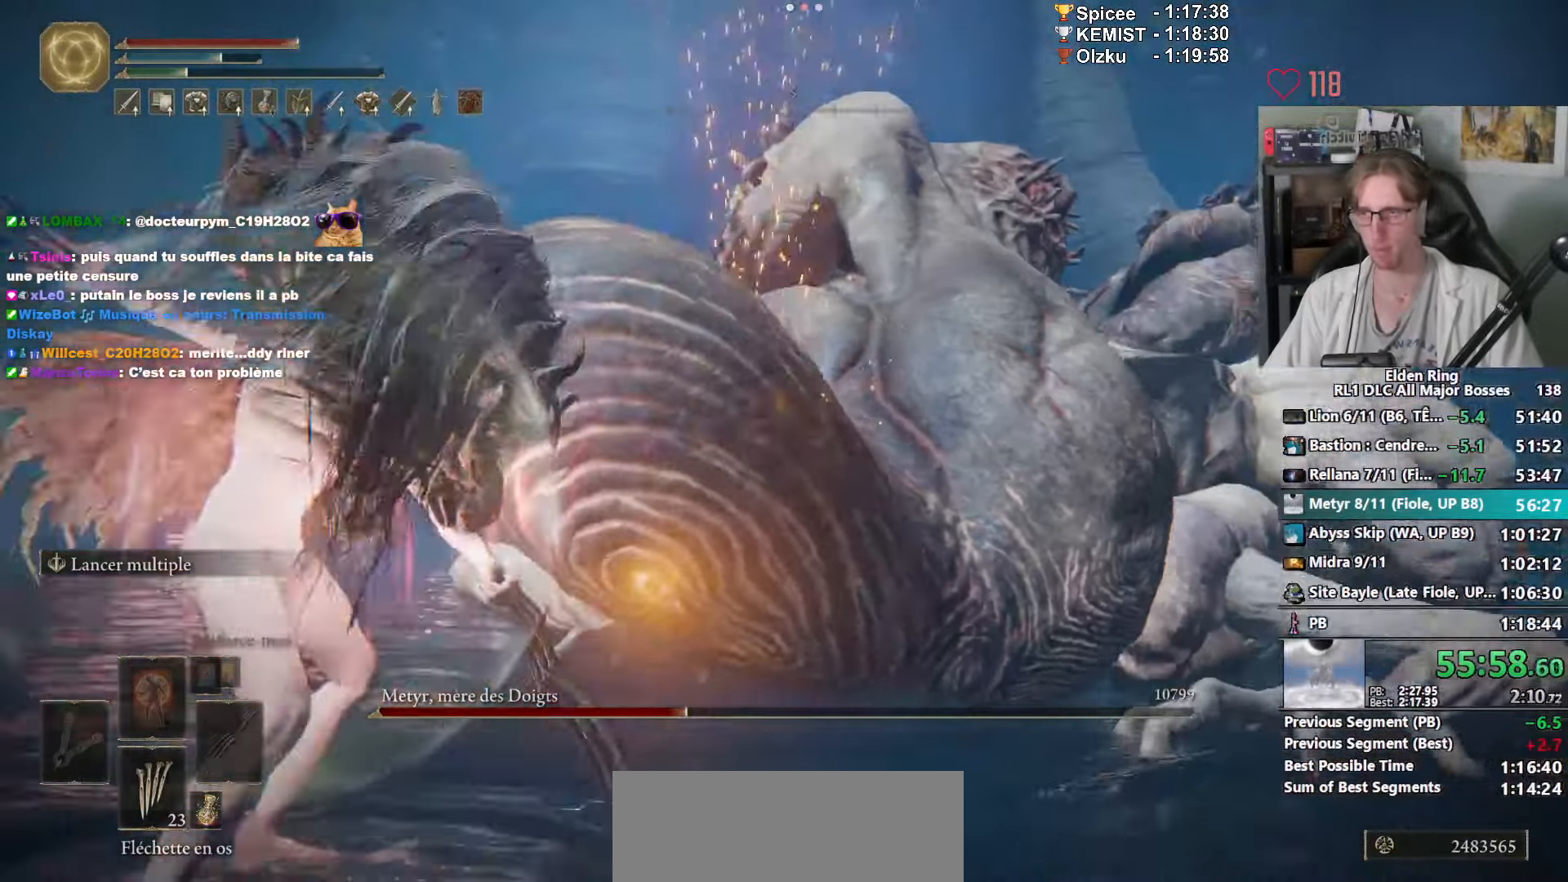
{"keys": ["z"], "mouse": [], "events": []}
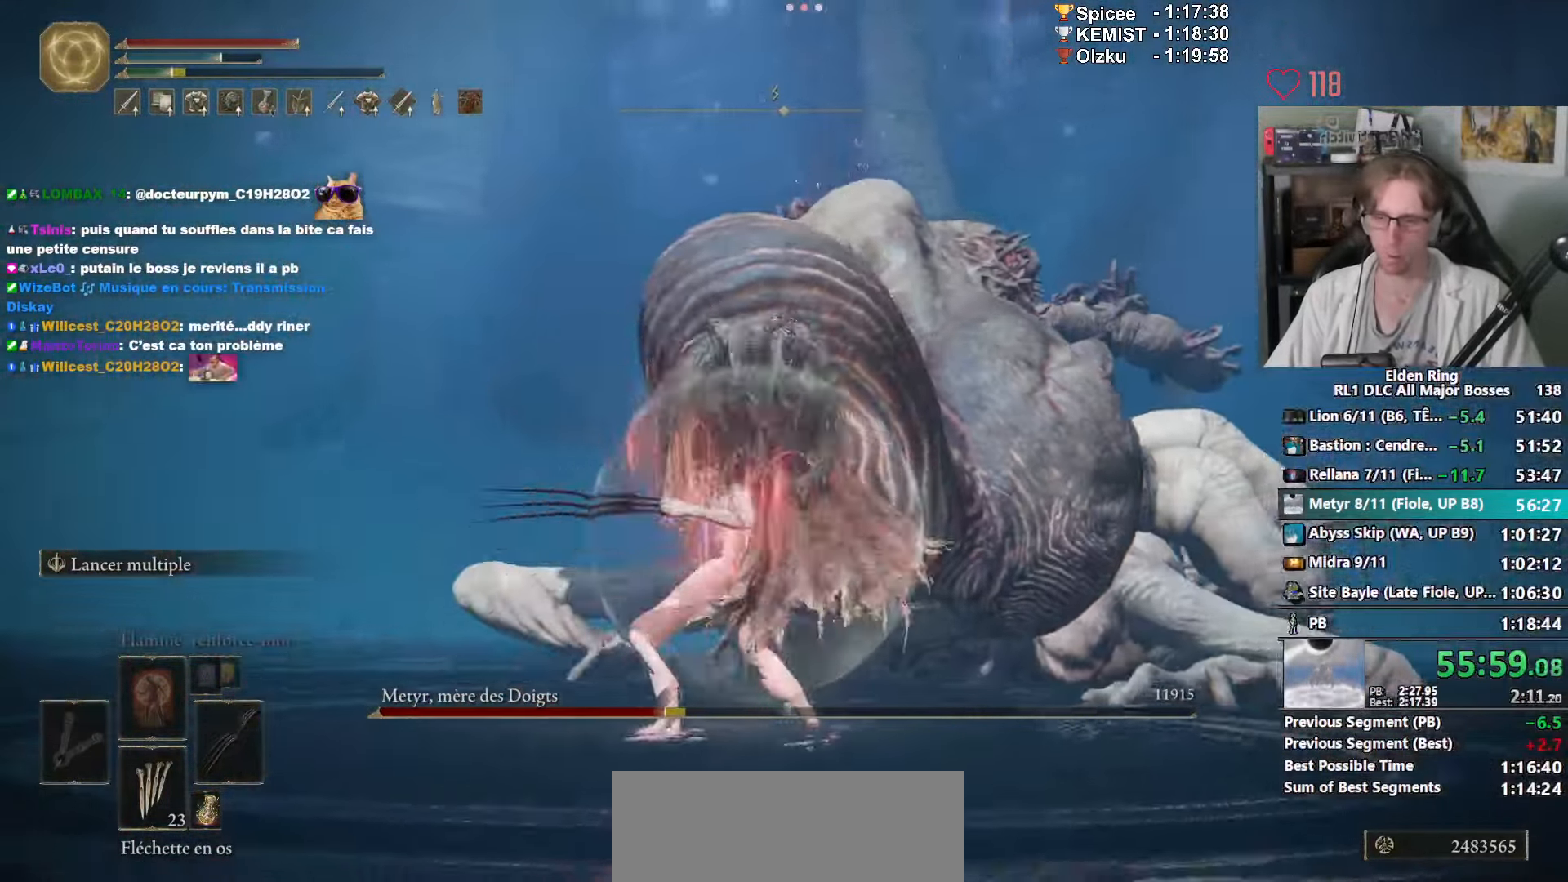
{"keys": ["z"], "mouse": [], "events": []}
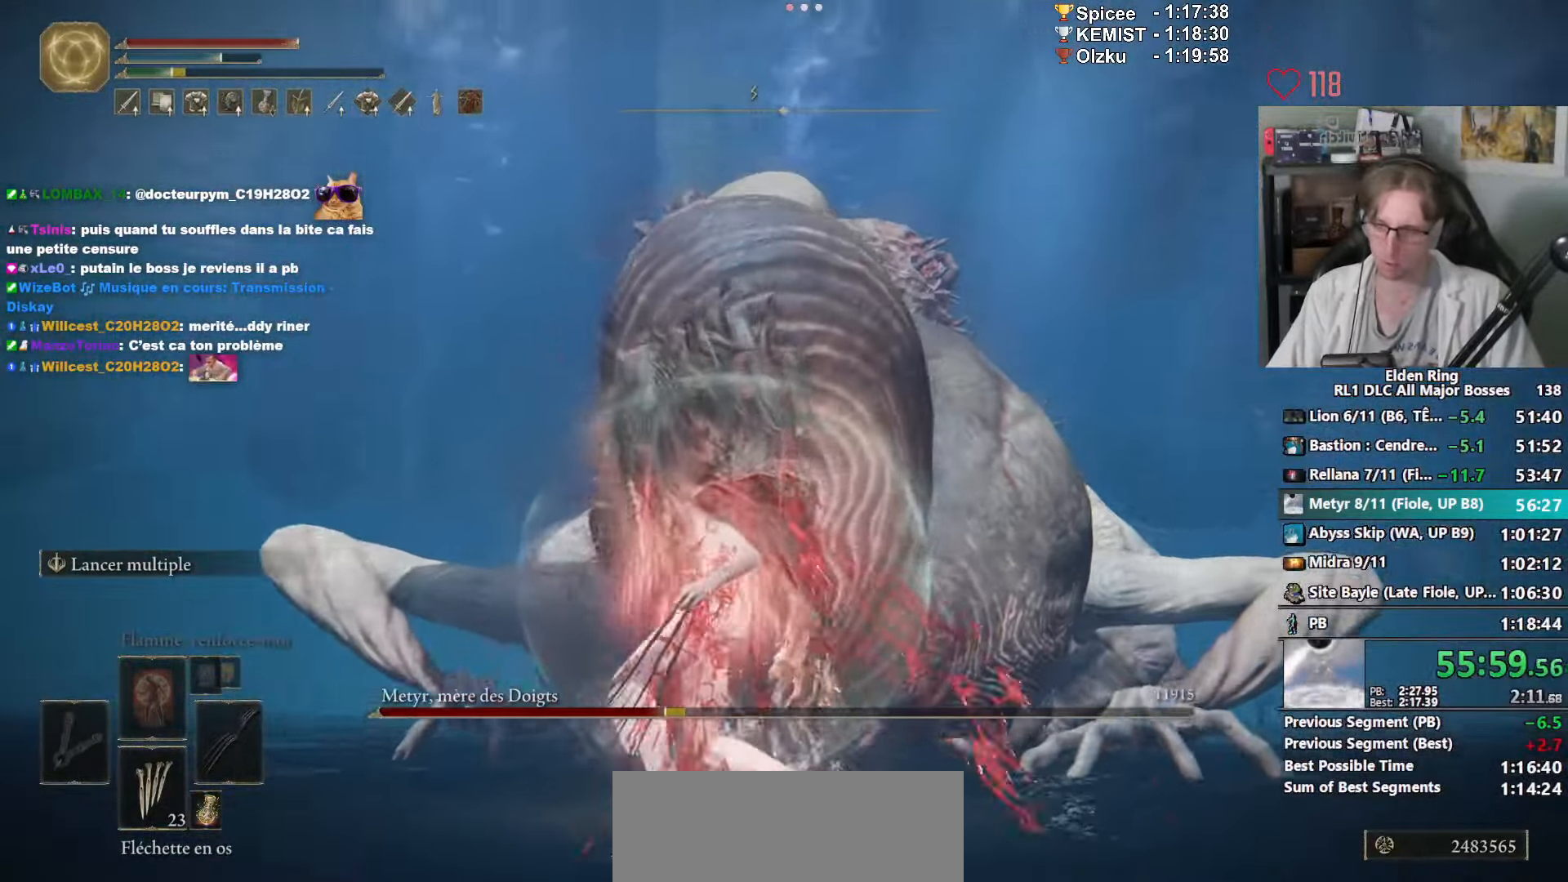
{"keys": ["z"], "mouse": [], "events": []}
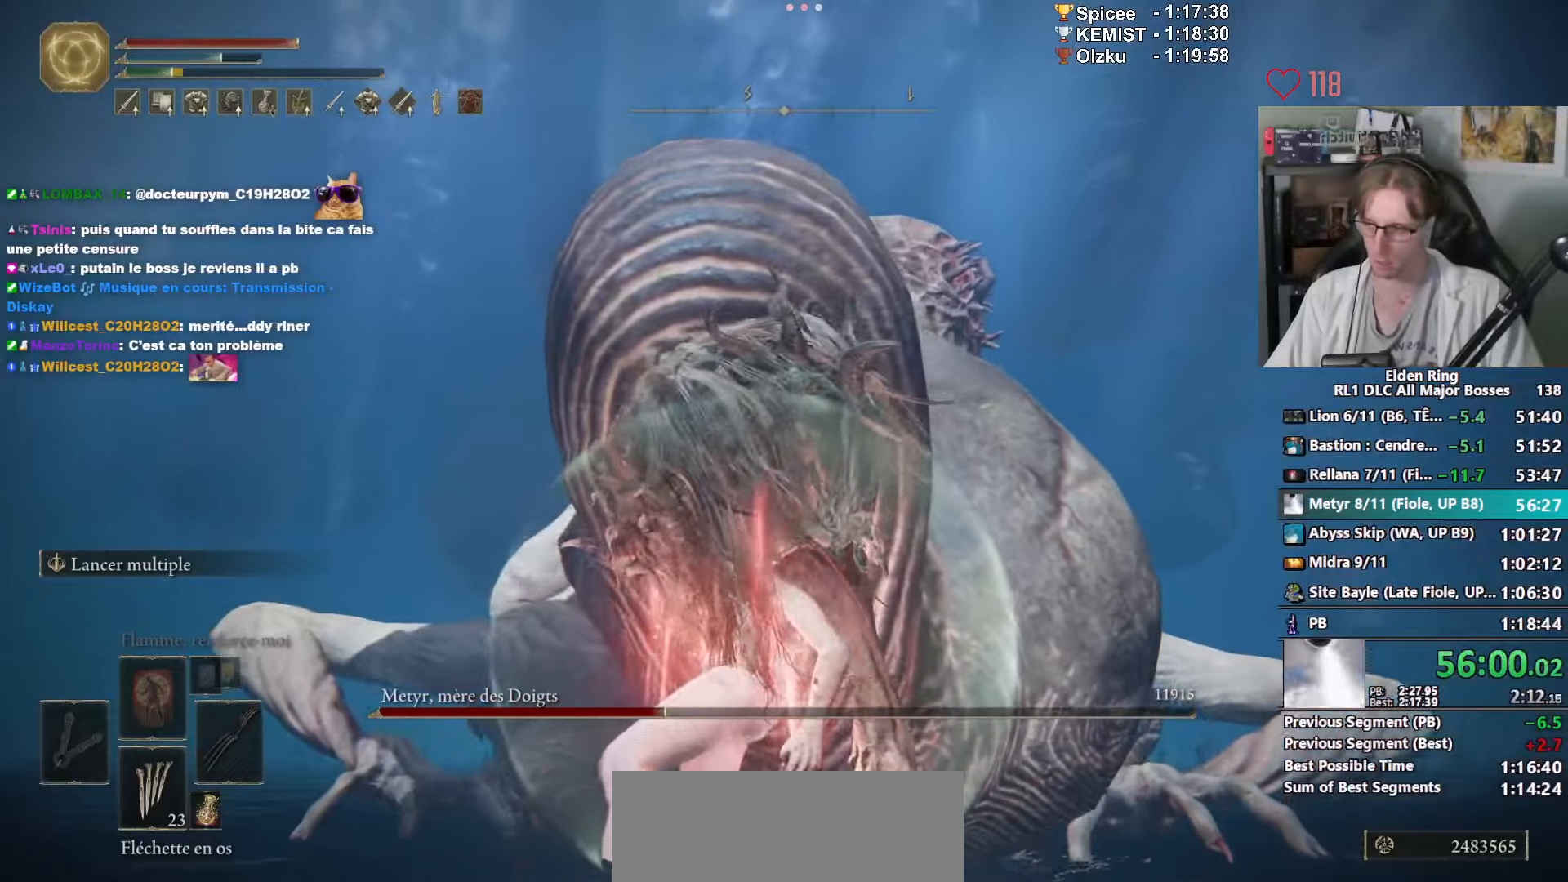
{"keys": ["z"], "mouse": [], "events": []}
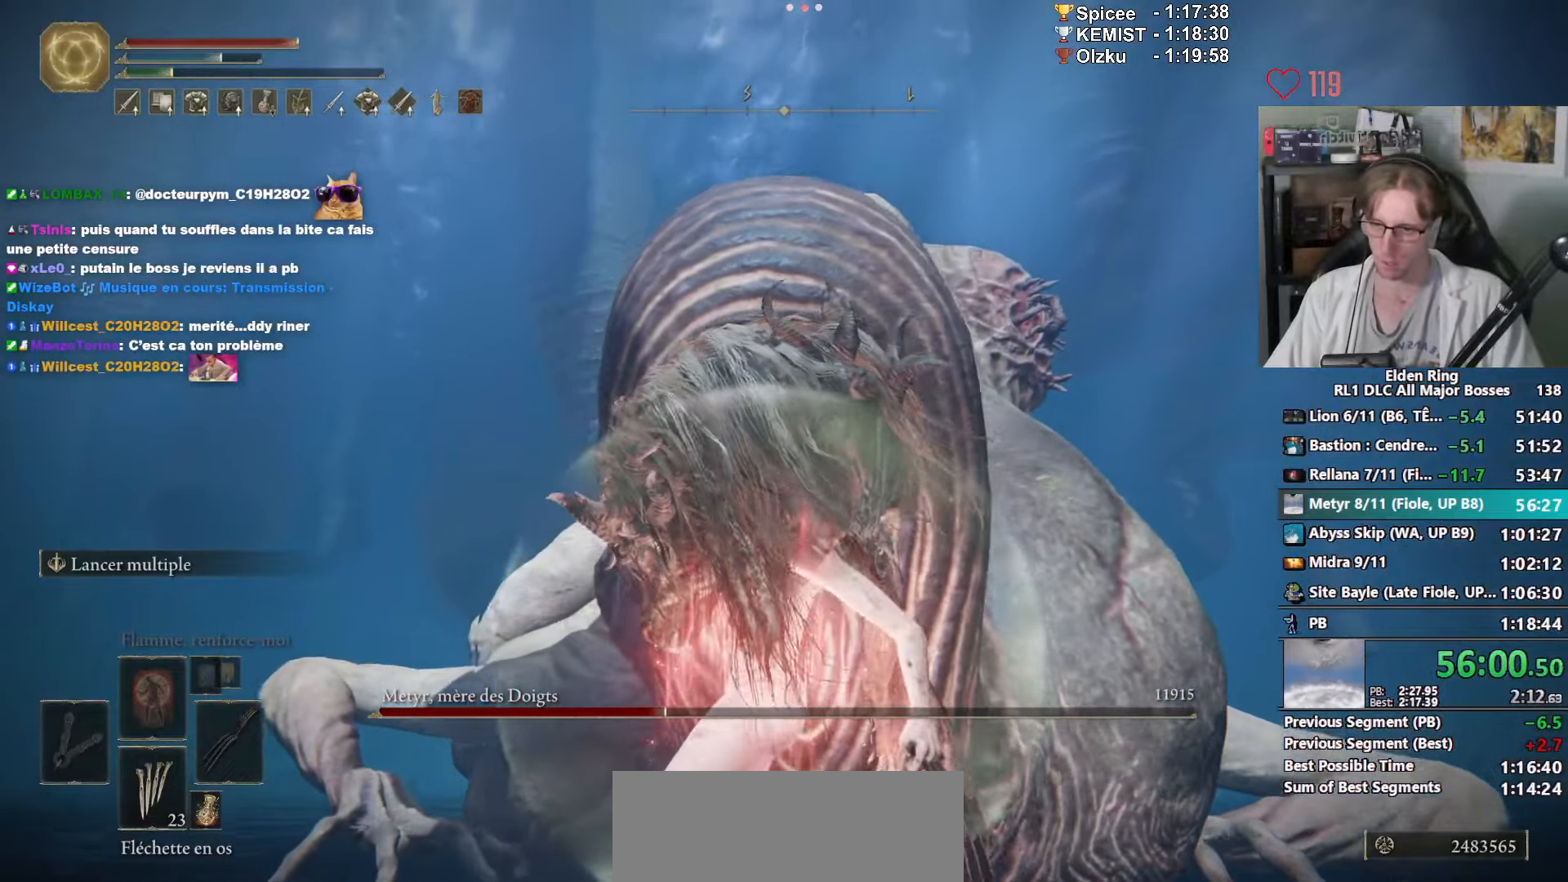
{"keys": ["z"], "mouse": [], "events": []}
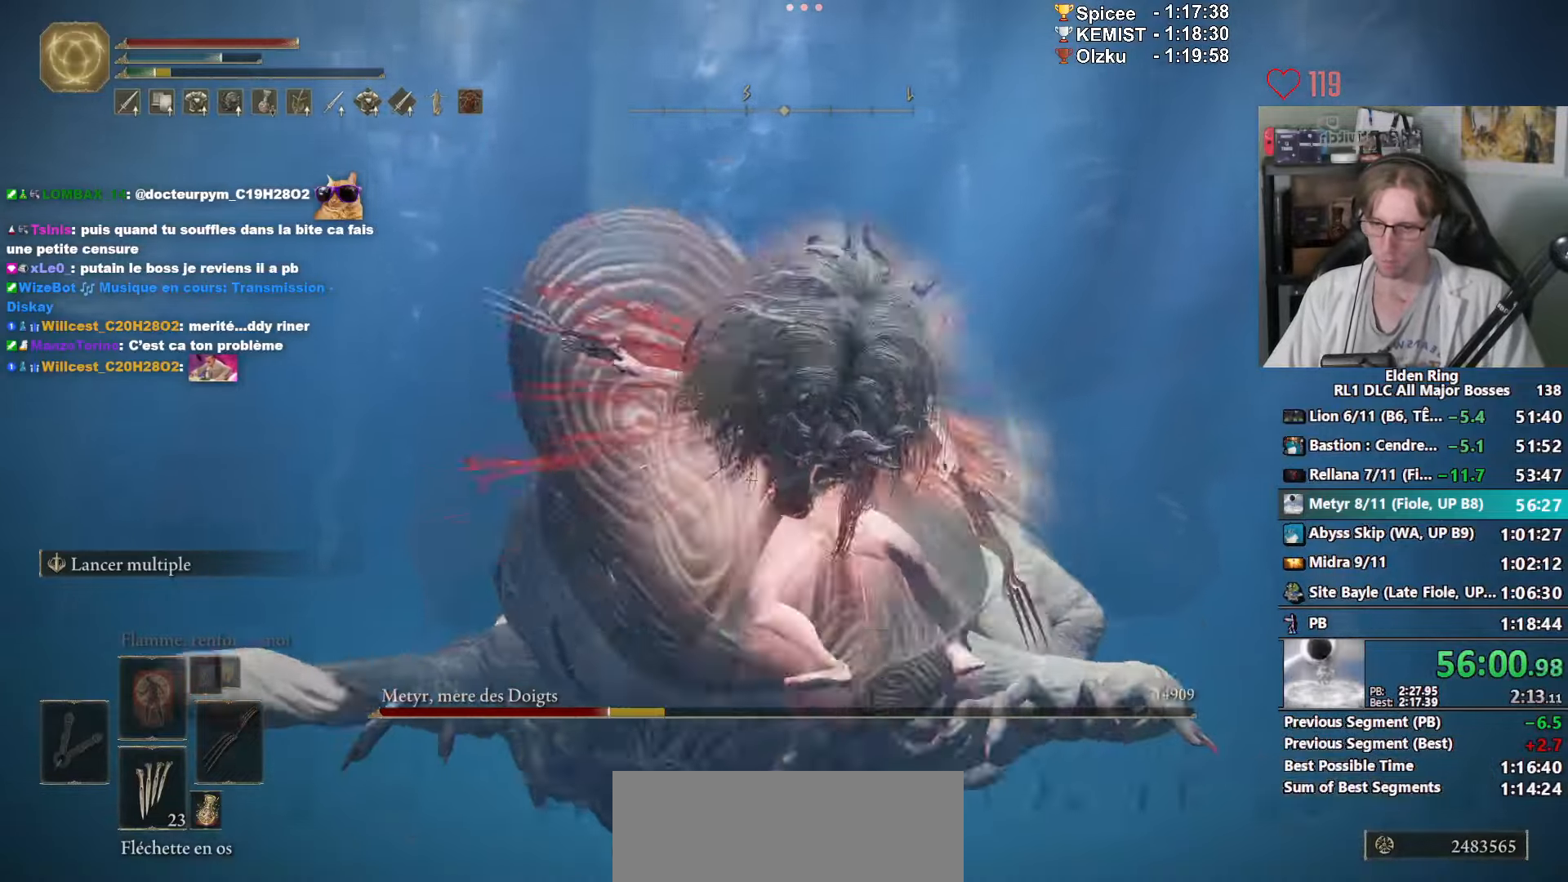
{"keys": ["space", "z"], "mouse": [], "events": [[416, "space", "down"]]}
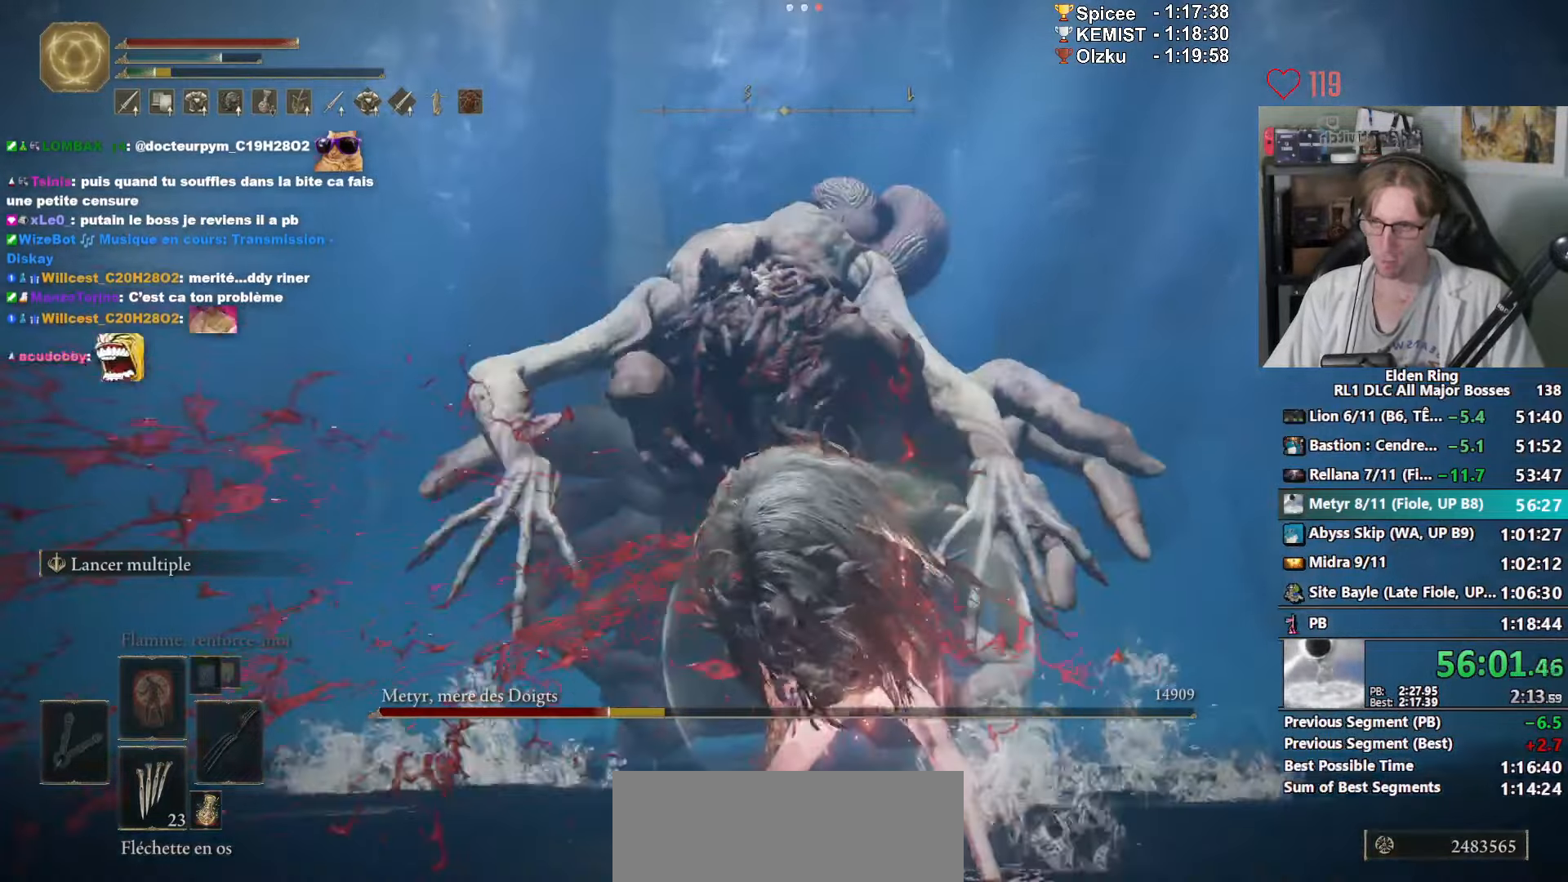
{"keys": ["space", "z"], "mouse": [], "events": []}
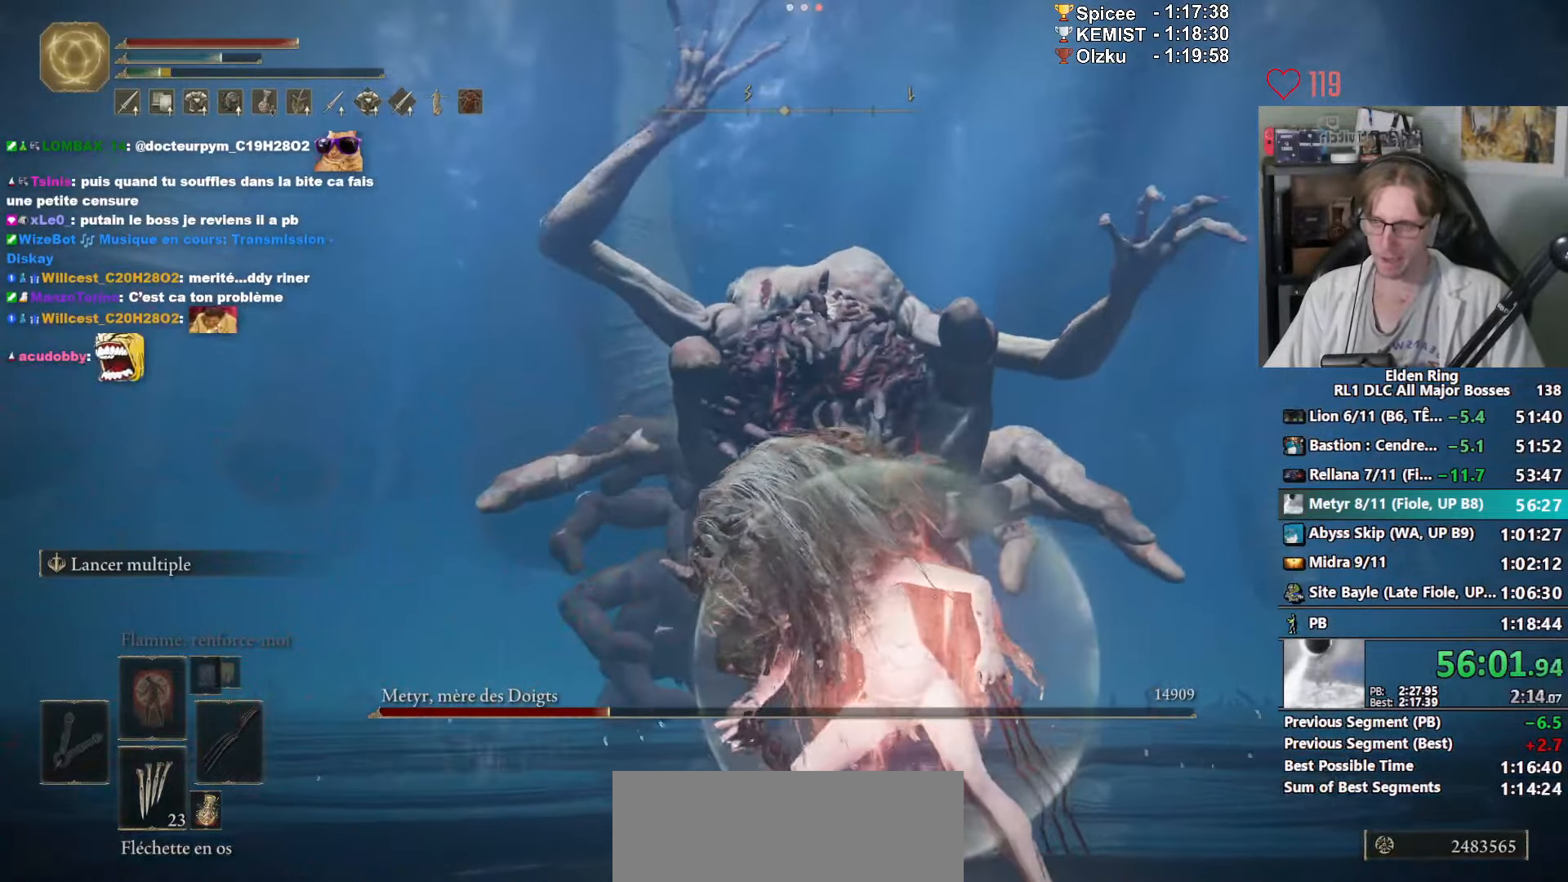
{"keys": ["space", "z"], "mouse": [], "events": []}
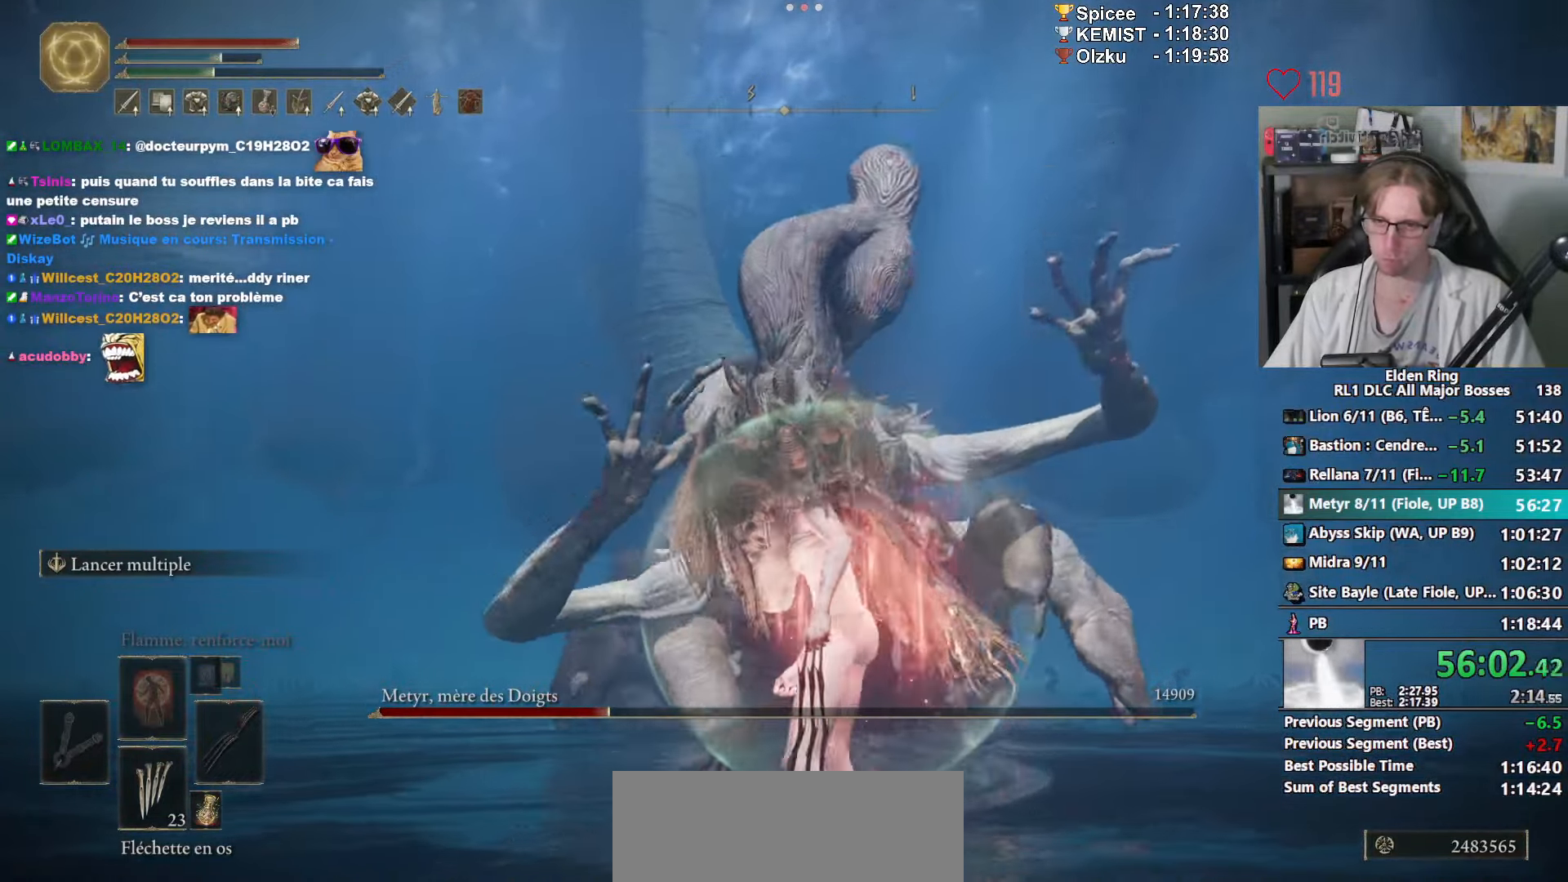
{"keys": ["space", "z"], "mouse": [], "events": []}